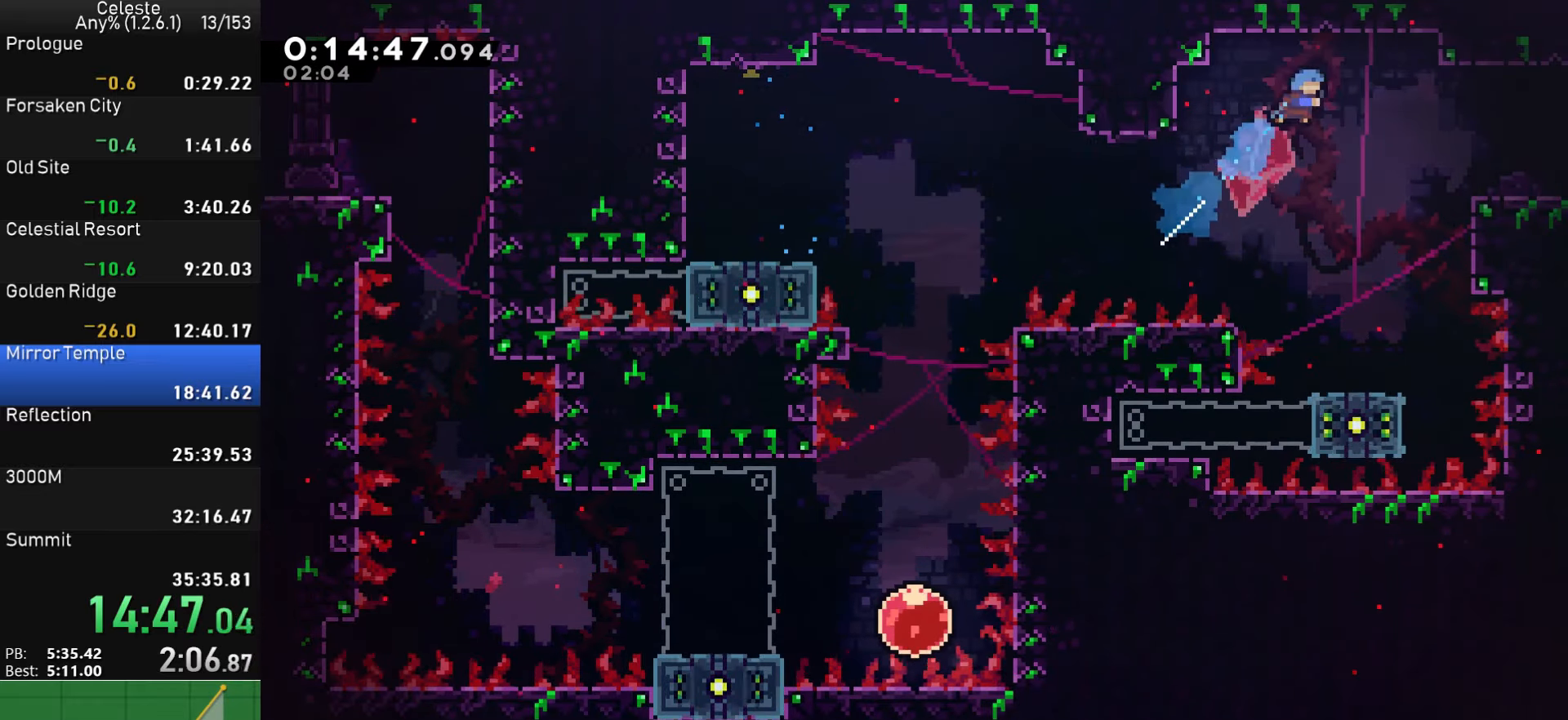
Gameplay with a controller (PlayStation layout); each line is a JSON object with the inputs held at the frame after it. "events" lists button and stick changes between this image and that frame as [ms after this image, input, new state], when the widget could be followed in between.
{"buttons": ["R1", "DPAD_RIGHT"], "left_stick": "center", "right_stick": "center", "events": [[367, "R1", "down"], [367, "SQUARE", "up"]]}
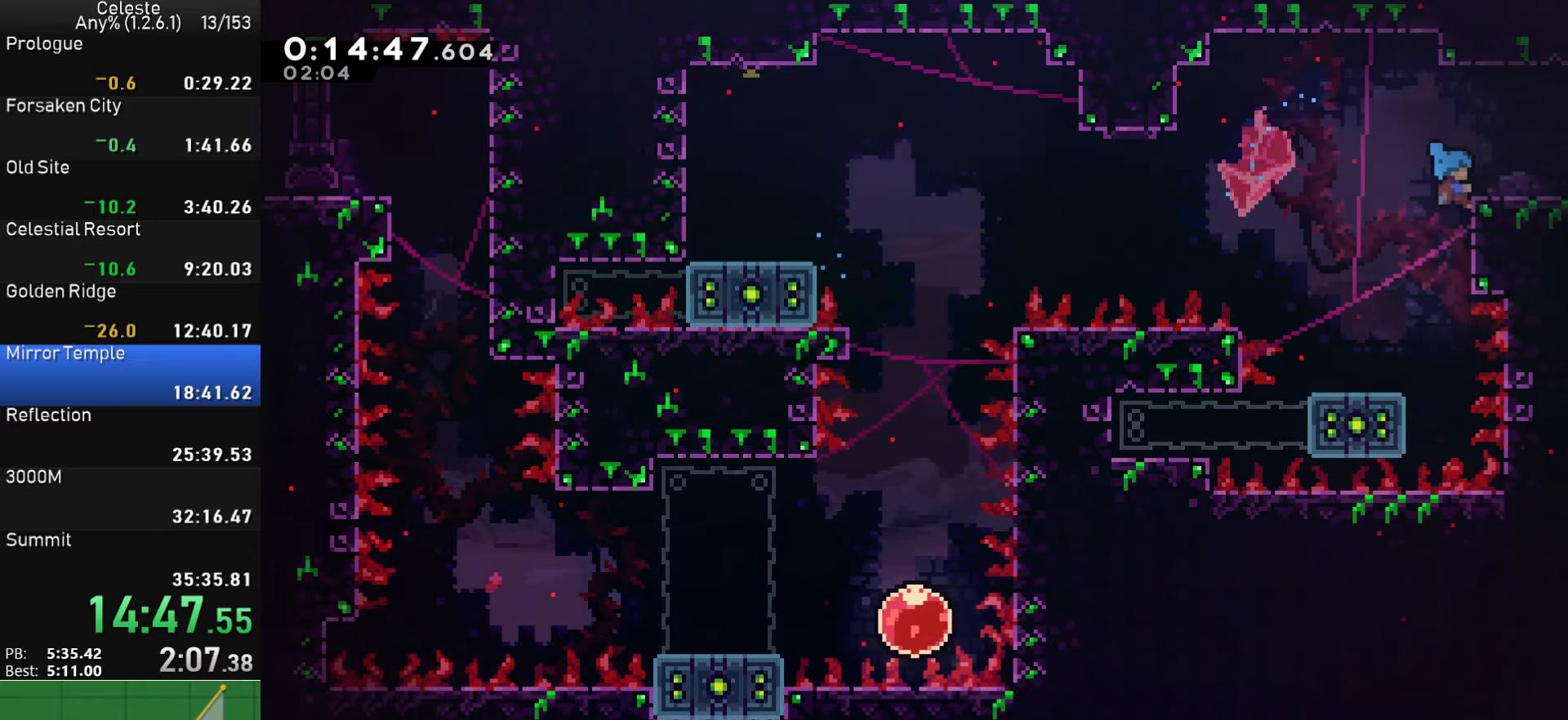
{"buttons": ["CROSS", "R1", "DPAD_UP", "DPAD_RIGHT"], "left_stick": "center", "right_stick": "center", "events": [[17, "SQUARE", "down"], [84, "SQUARE", "up"], [200, "SQUARE", "down"], [267, "SQUARE", "up"], [467, "CROSS", "down"], [484, "DPAD_UP", "down"]]}
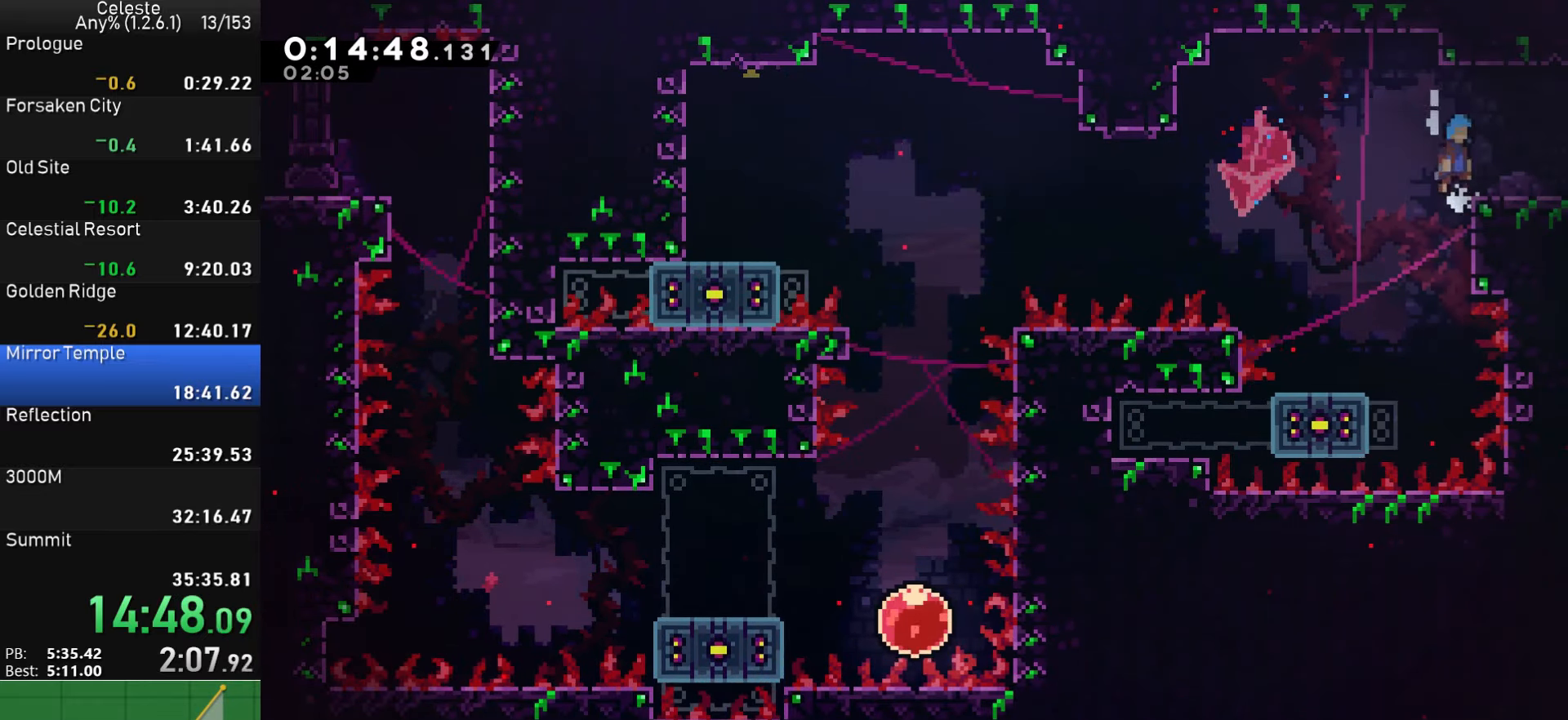
{"buttons": ["DPAD_RIGHT"], "left_stick": "center", "right_stick": "center", "events": [[34, "CROSS", "up"], [84, "DPAD_UP", "up"], [84, "R1", "up"], [234, "SQUARE", "down"], [317, "SQUARE", "up"]]}
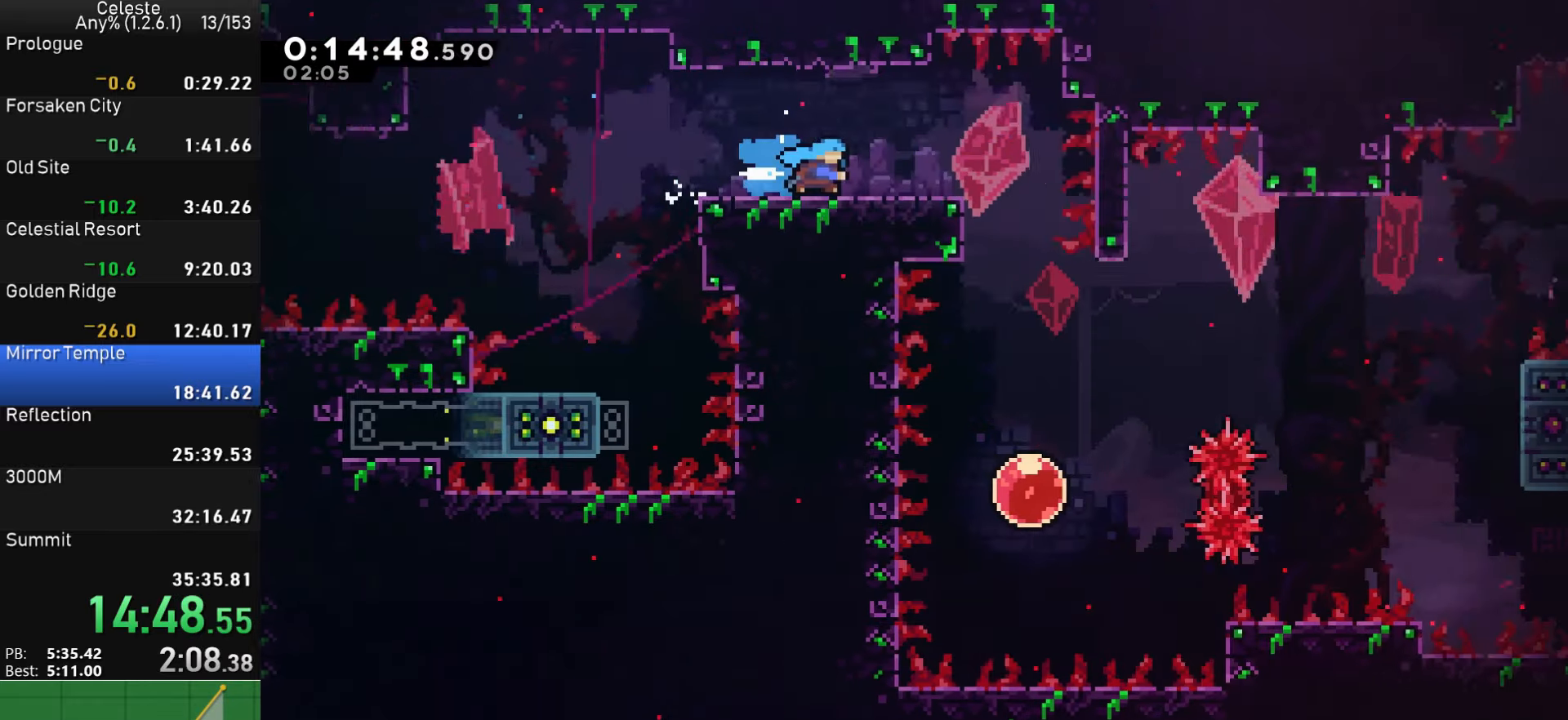
{"buttons": ["DPAD_RIGHT"], "left_stick": "center", "right_stick": "center", "events": []}
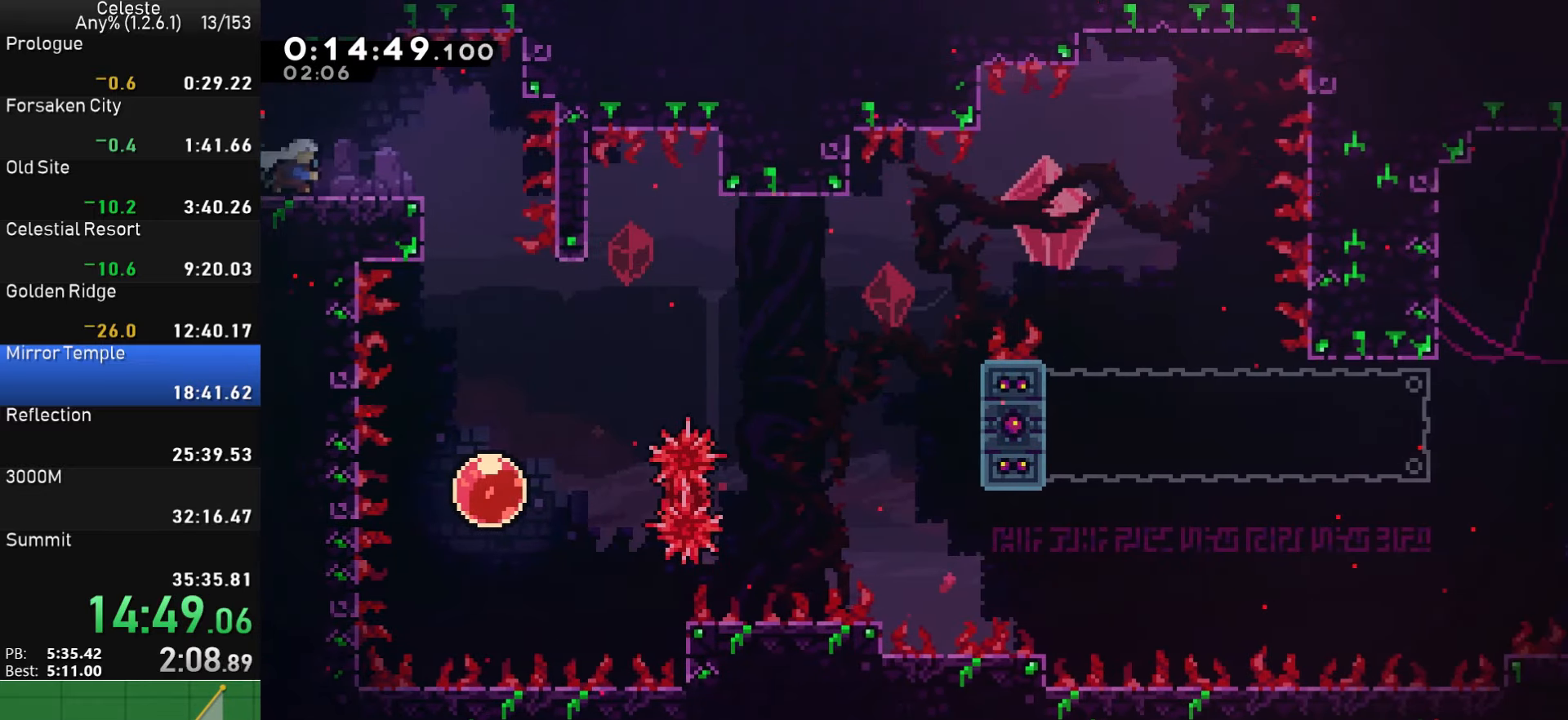
{"buttons": ["DPAD_DOWN"], "left_stick": "center", "right_stick": "center", "events": [[134, "DPAD_RIGHT", "up"], [184, "DPAD_DOWN", "down"]]}
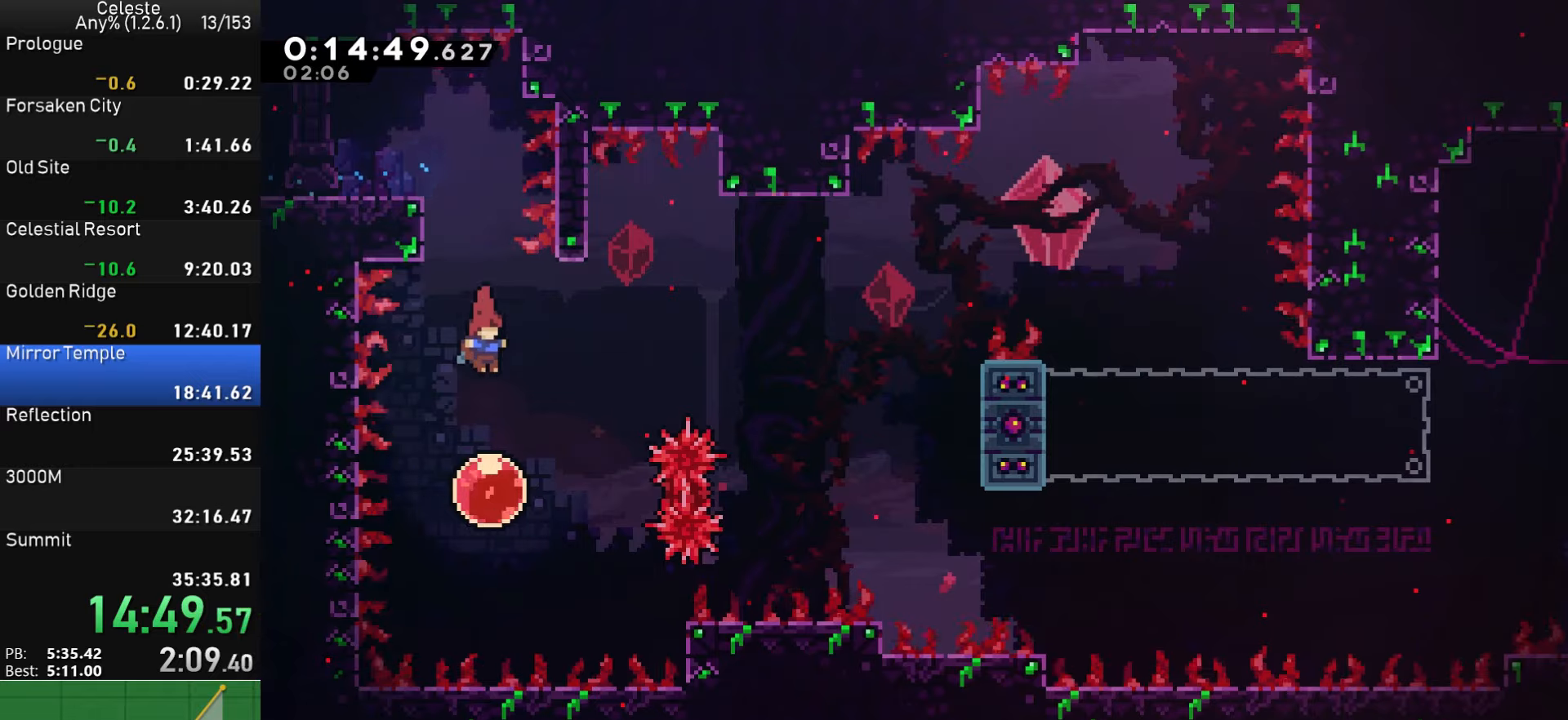
{"buttons": ["R1", "DPAD_RIGHT"], "left_stick": "center", "right_stick": "center", "events": [[116, "DPAD_DOWN", "up"], [116, "DPAD_RIGHT", "down"], [166, "DPAD_UP", "down"], [216, "SQUARE", "down"], [383, "DPAD_UP", "up"], [400, "R1", "down"], [450, "SQUARE", "up"]]}
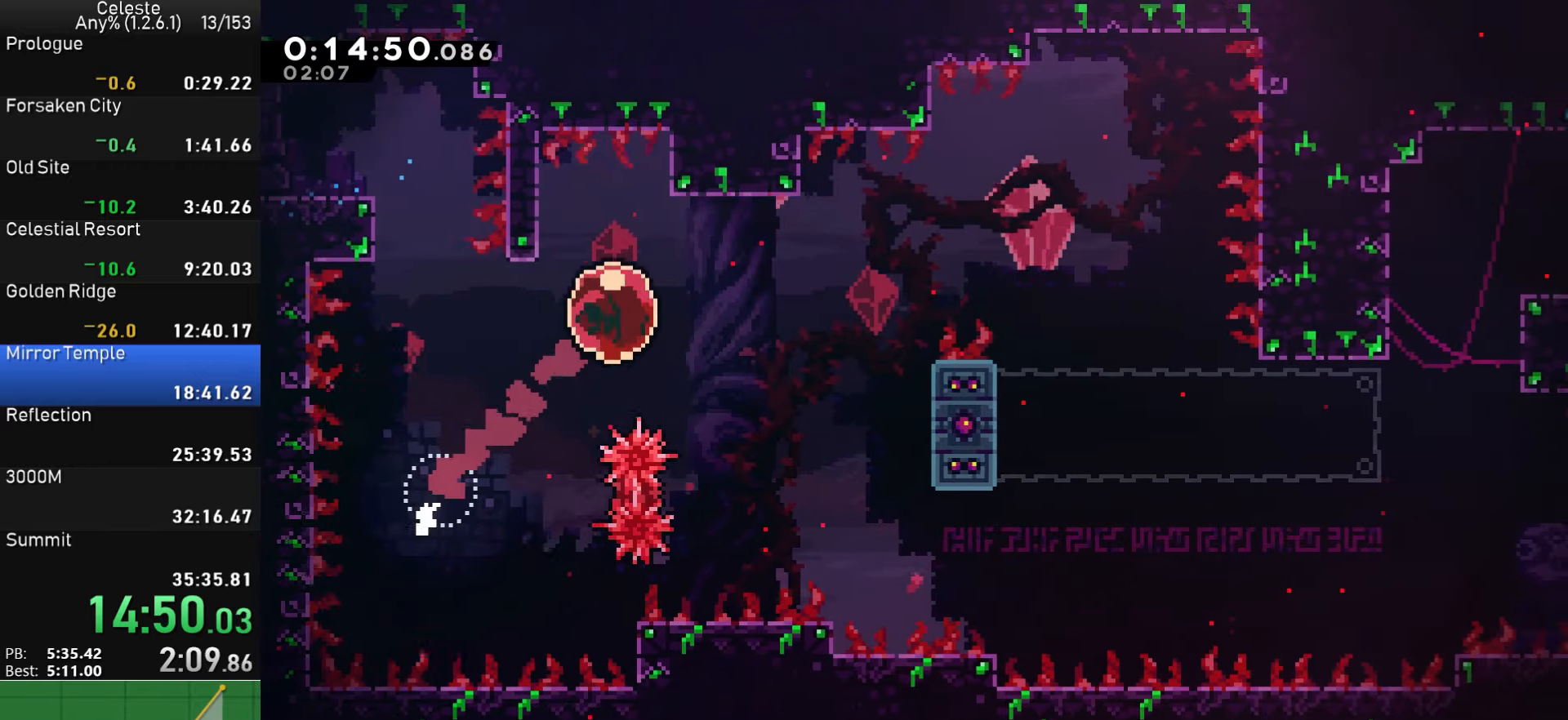
{"buttons": ["R1", "DPAD_RIGHT"], "left_stick": "center", "right_stick": "center", "events": []}
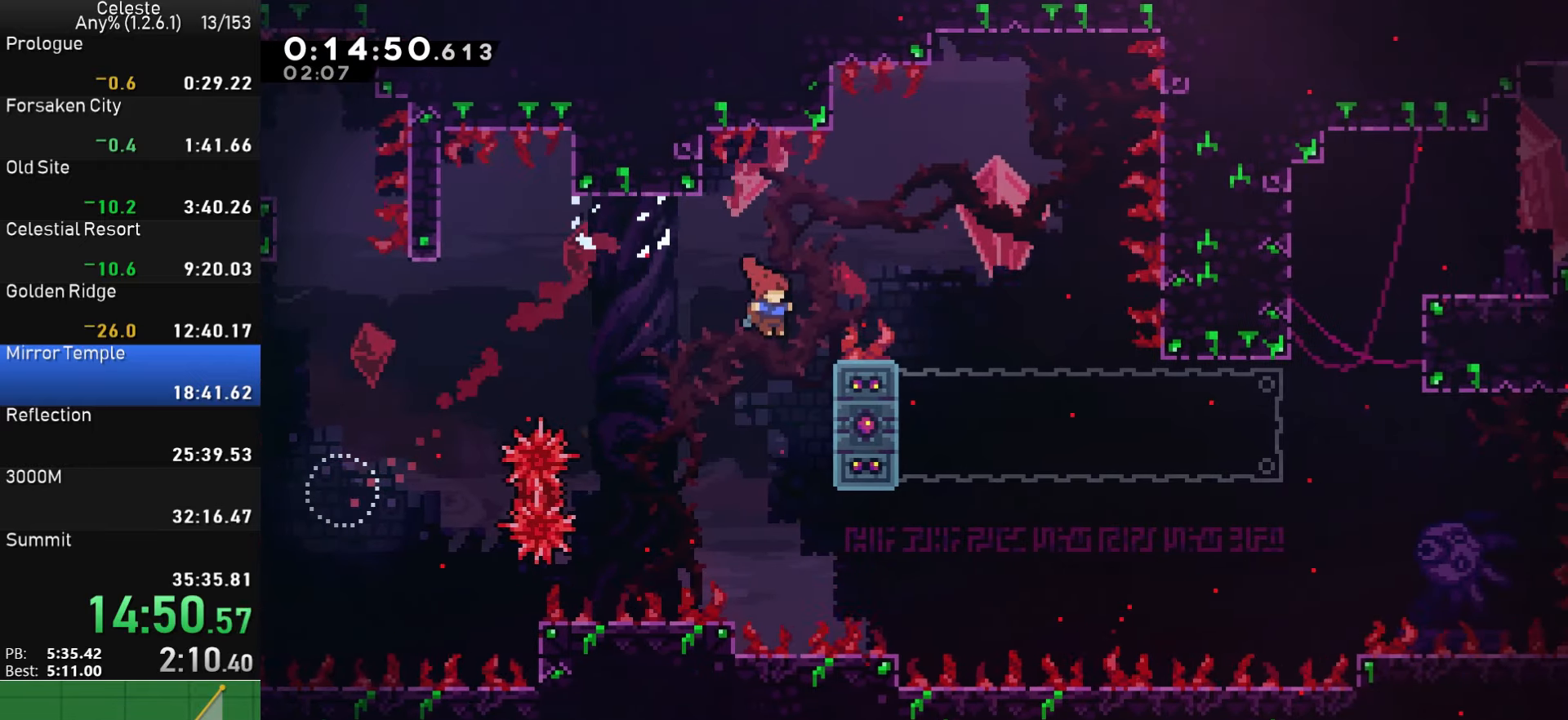
{"buttons": ["DPAD_RIGHT"], "left_stick": "center", "right_stick": "center", "events": [[116, "CROSS", "down"], [433, "R1", "up"], [483, "CROSS", "up"]]}
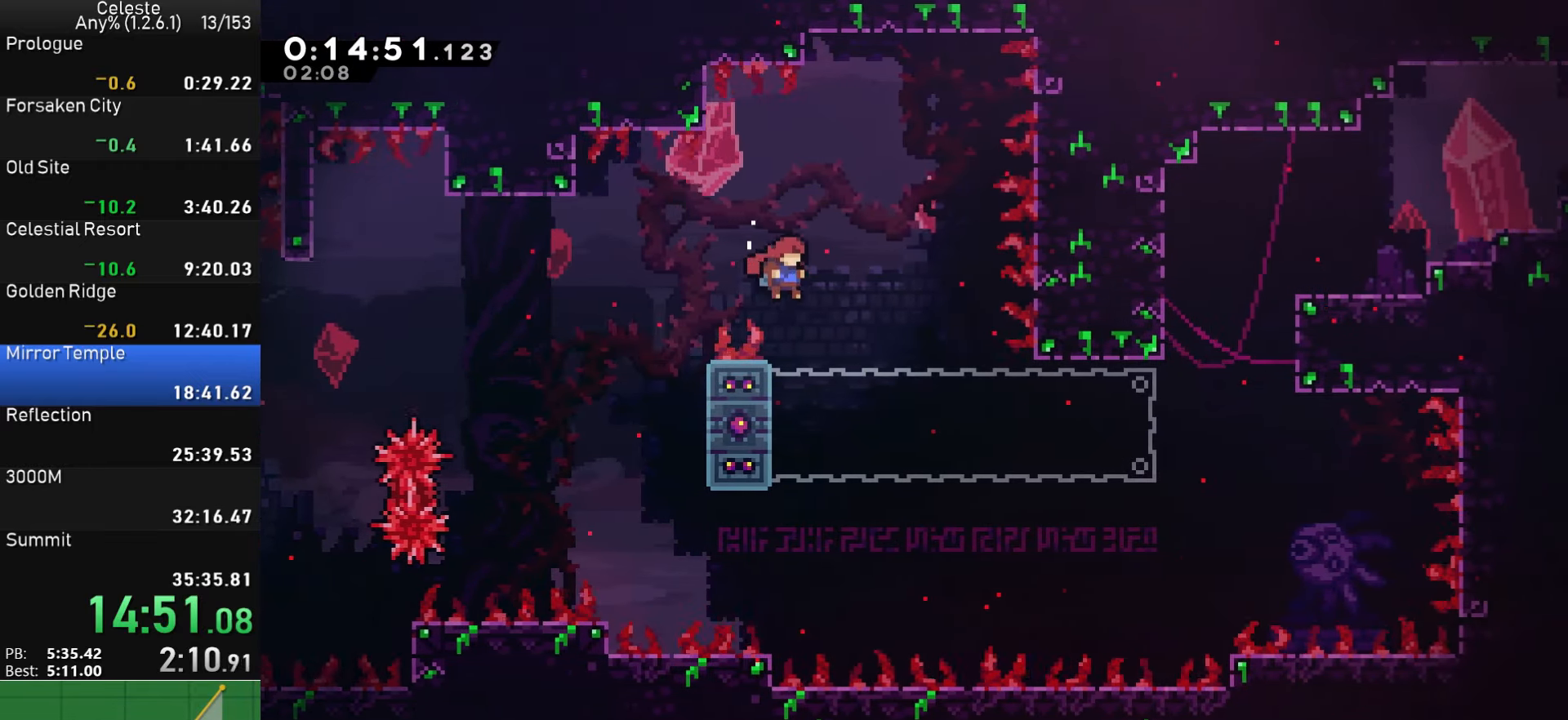
{"buttons": ["SQUARE", "R1", "DPAD_LEFT"], "left_stick": "center", "right_stick": "center", "events": [[150, "DPAD_RIGHT", "up"], [200, "DPAD_LEFT", "down"], [266, "SQUARE", "down"], [450, "R1", "down"]]}
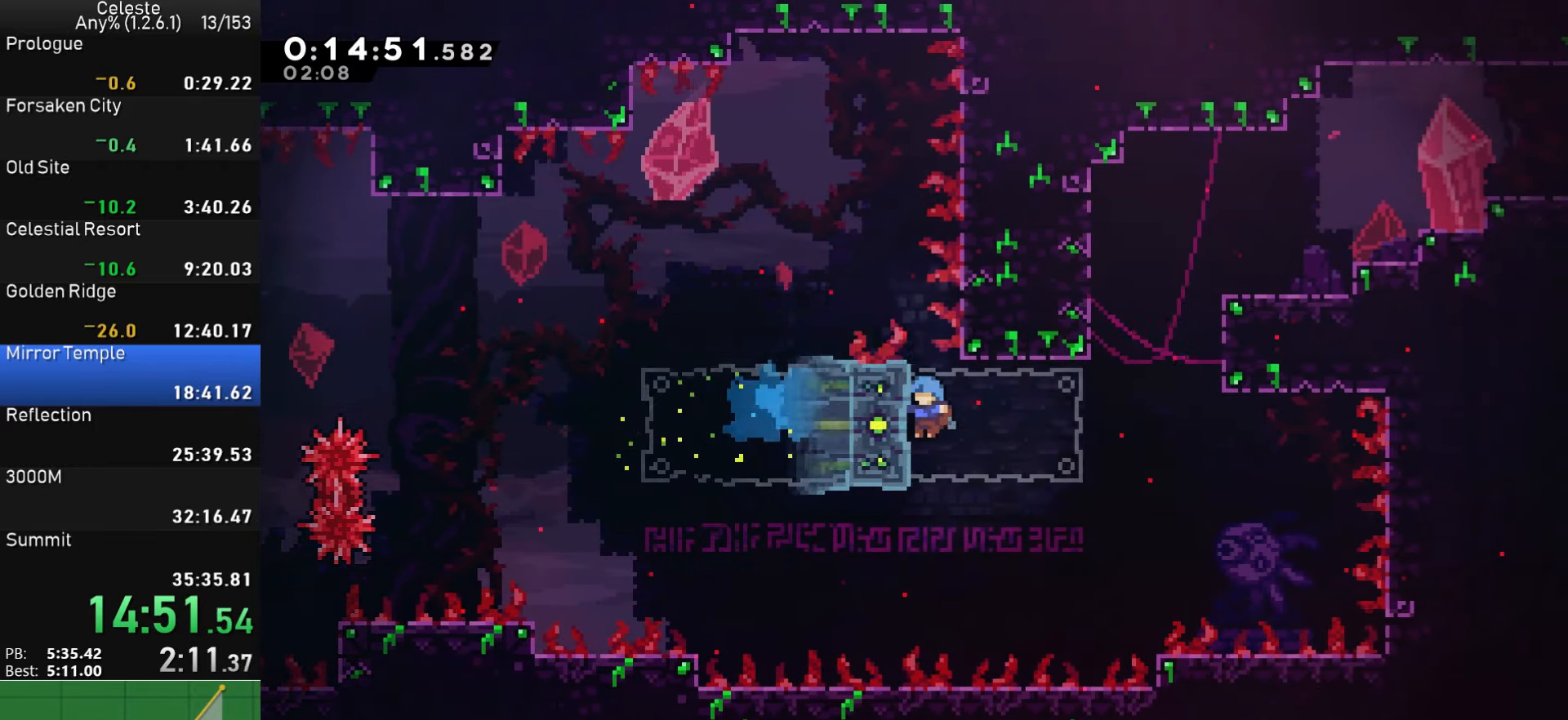
{"buttons": ["DPAD_RIGHT"], "left_stick": "center", "right_stick": "center", "events": [[16, "SQUARE", "up"], [166, "CROSS", "down"], [216, "DPAD_LEFT", "up"], [250, "DPAD_RIGHT", "down"], [266, "CROSS", "up"], [316, "CROSS", "down"], [500, "CROSS", "up"], [500, "R1", "up"]]}
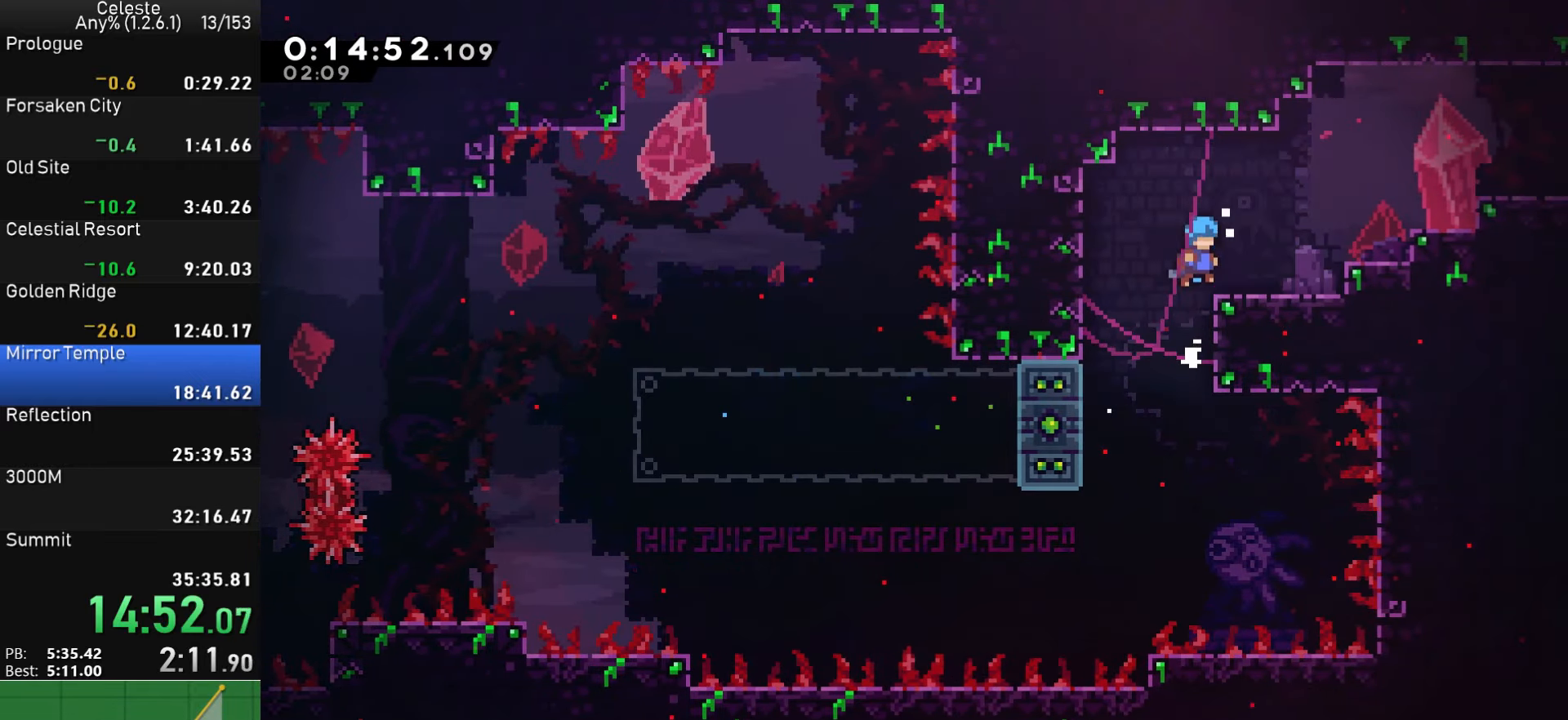
{"buttons": ["SQUARE", "DPAD_RIGHT"], "left_stick": "center", "right_stick": "center", "events": [[250, "CROSS", "down"], [416, "CROSS", "up"], [500, "SQUARE", "down"]]}
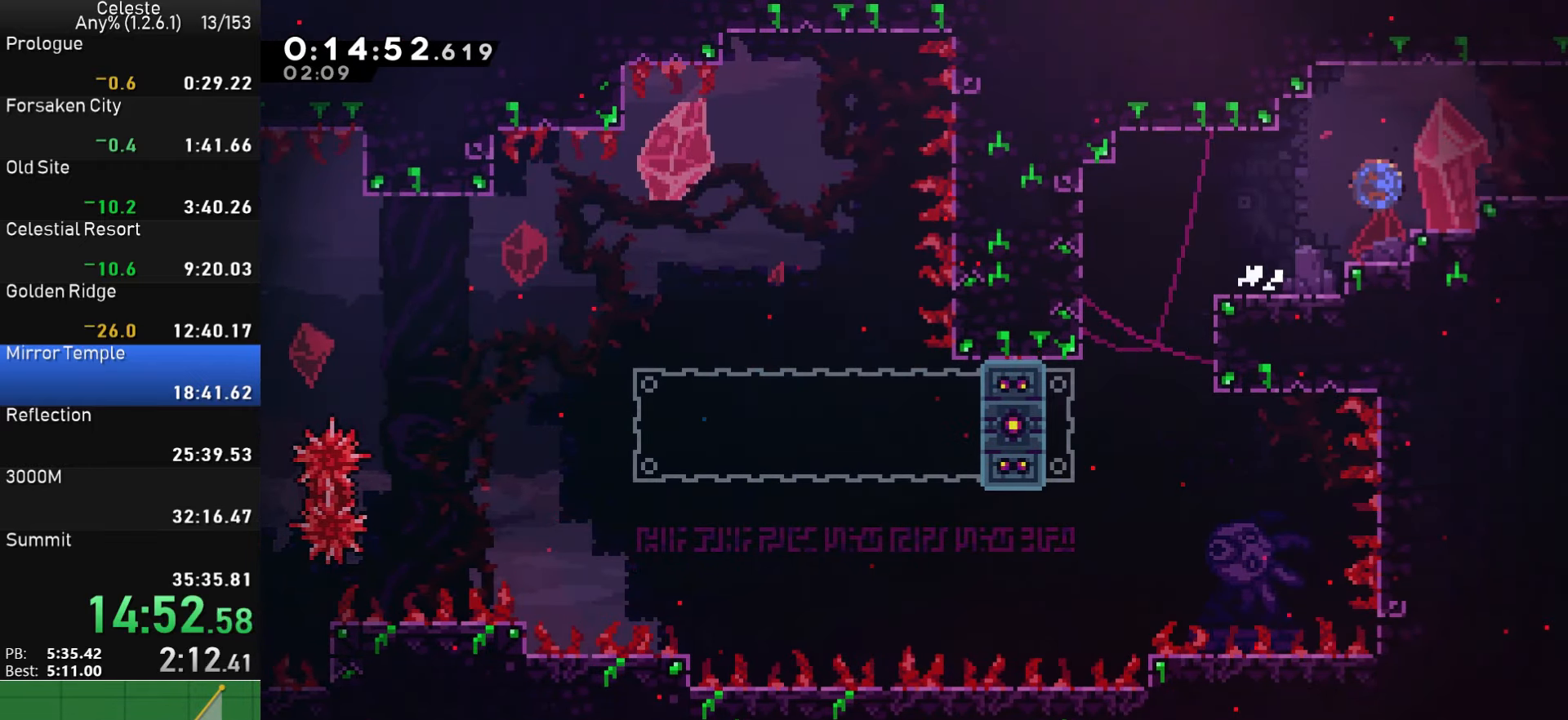
{"buttons": ["DPAD_RIGHT"], "left_stick": "center", "right_stick": "center", "events": [[83, "SQUARE", "up"], [150, "CROSS", "down"], [200, "CROSS", "up"]]}
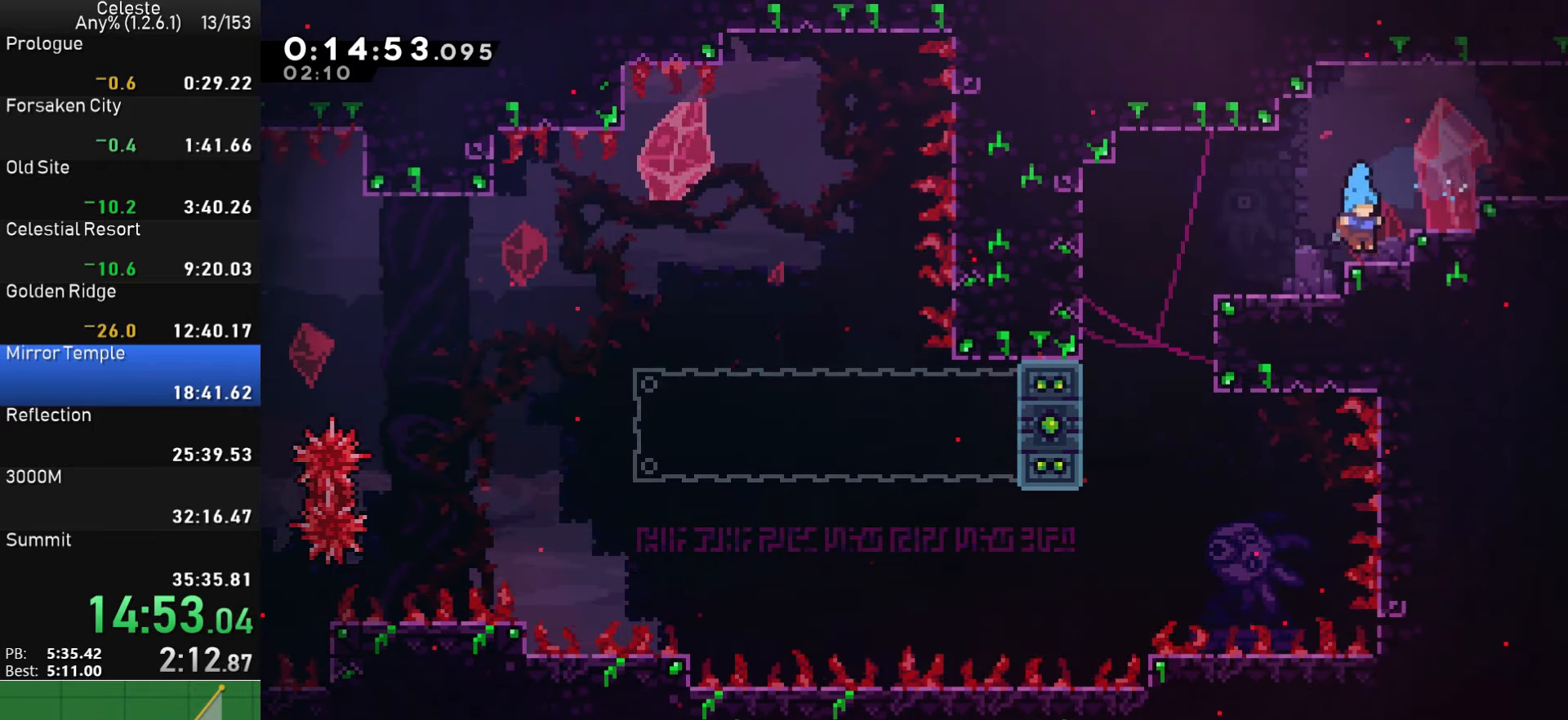
{"buttons": ["DPAD_RIGHT"], "left_stick": "center", "right_stick": "center", "events": [[33, "R1", "down"], [83, "CROSS", "down"], [183, "R1", "up"], [200, "CROSS", "up"], [233, "SQUARE", "down"], [350, "CROSS", "down"], [366, "SQUARE", "up"], [400, "CROSS", "up"]]}
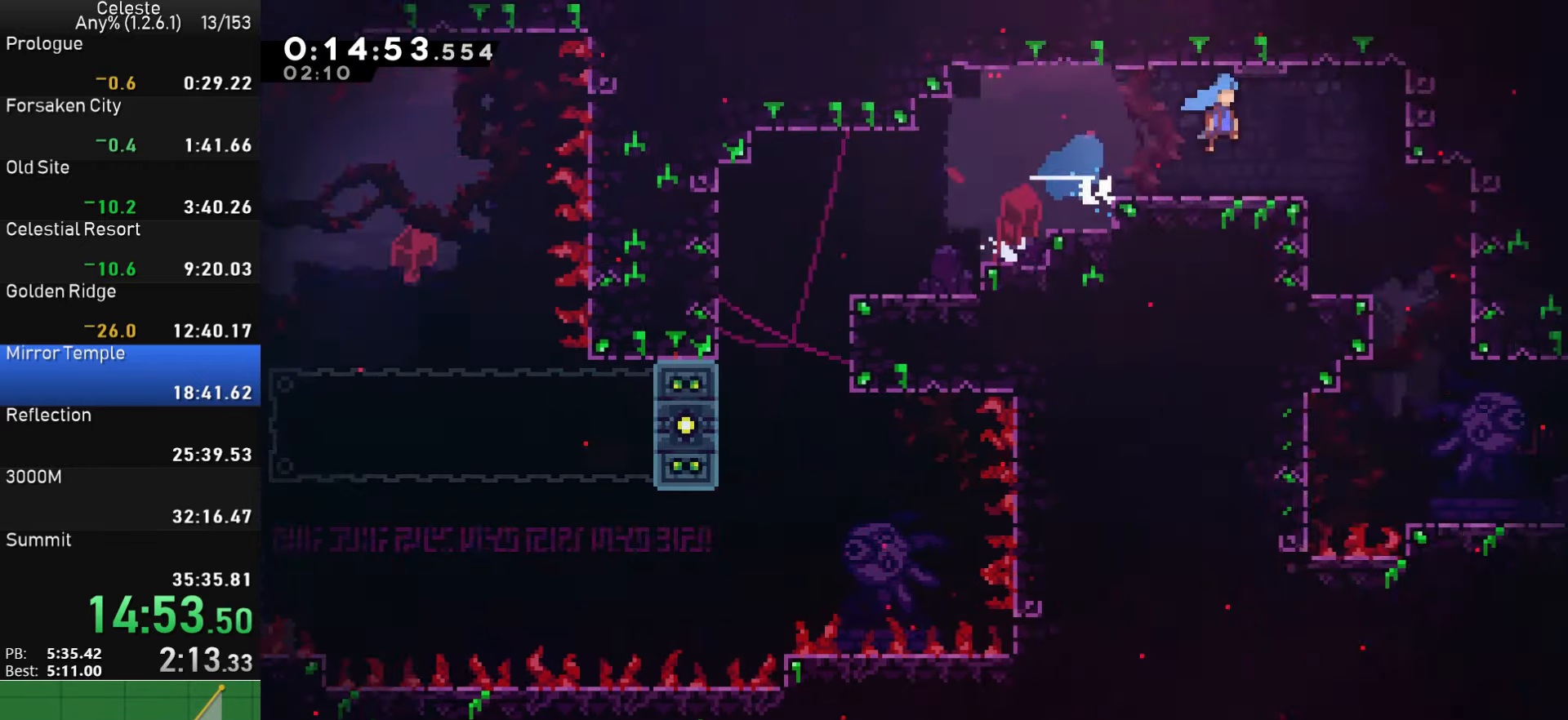
{"buttons": [], "left_stick": "center", "right_stick": "center", "events": [[400, "DPAD_RIGHT", "up"]]}
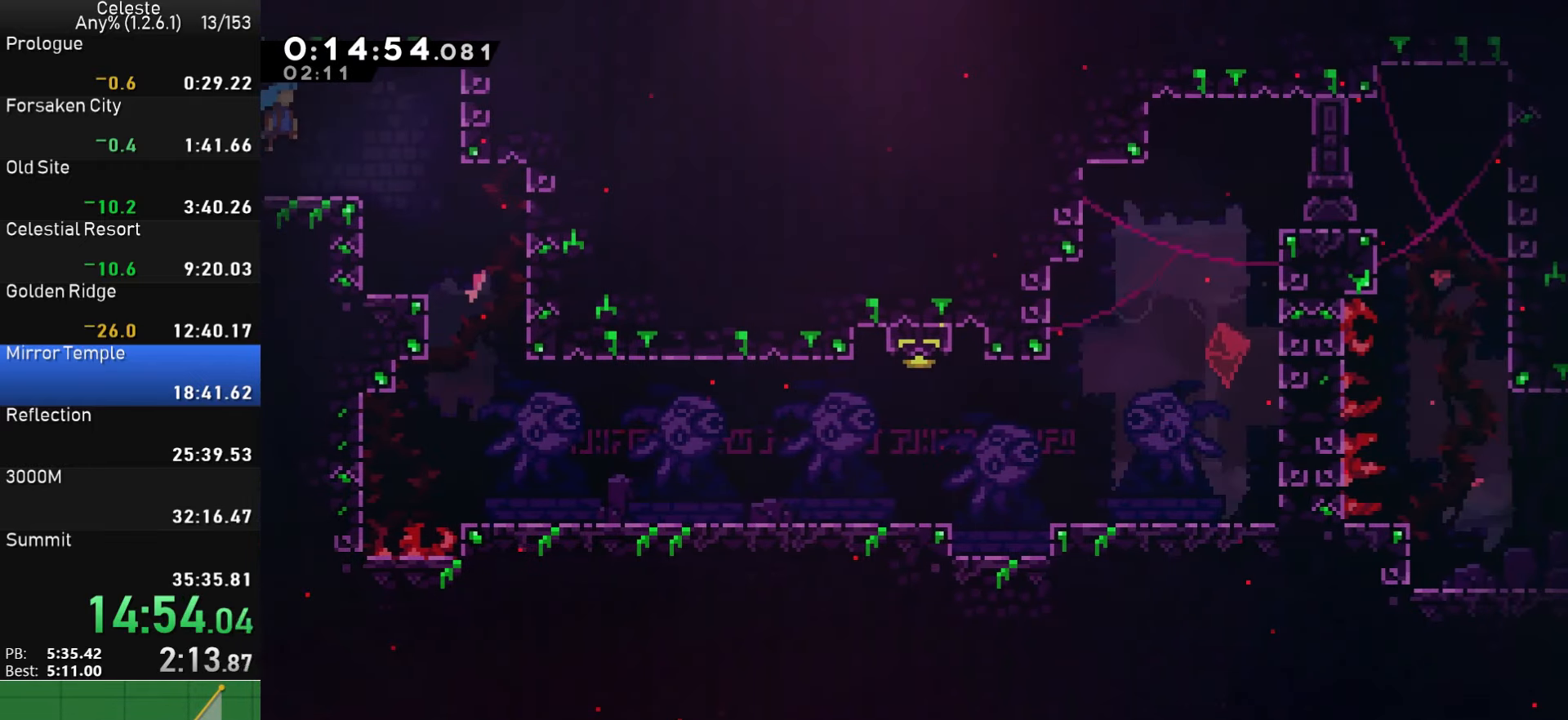
{"buttons": ["DPAD_DOWN", "DPAD_RIGHT"], "left_stick": "center", "right_stick": "center", "events": [[83, "DPAD_RIGHT", "down"], [183, "DPAD_DOWN", "down"], [266, "DPAD_RIGHT", "up"], [366, "DPAD_RIGHT", "down"]]}
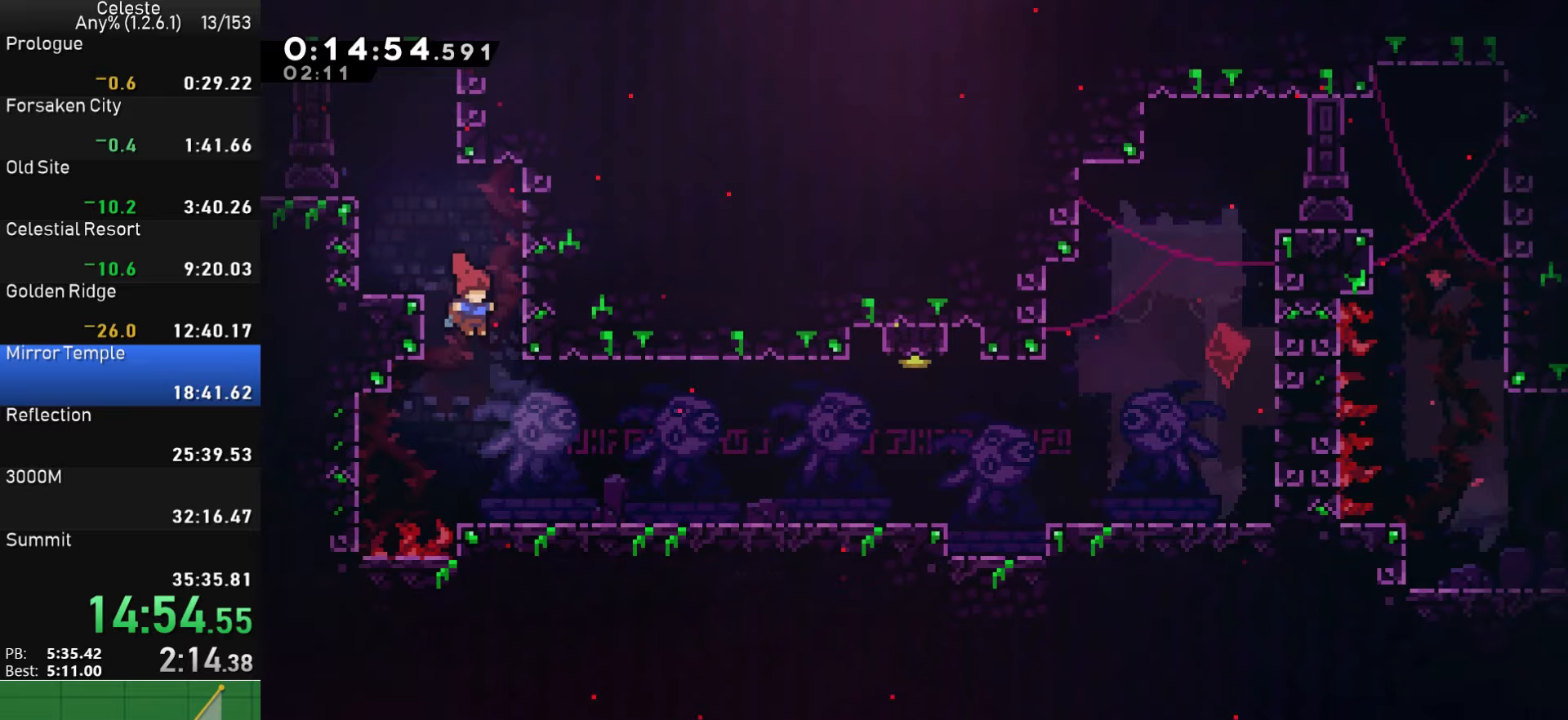
{"buttons": ["DPAD_UP"], "left_stick": "center", "right_stick": "center", "events": [[150, "SQUARE", "down"], [233, "SQUARE", "up"], [283, "CROSS", "down"], [383, "CROSS", "up"], [450, "DPAD_DOWN", "up"], [500, "DPAD_RIGHT", "up"], [500, "DPAD_UP", "down"]]}
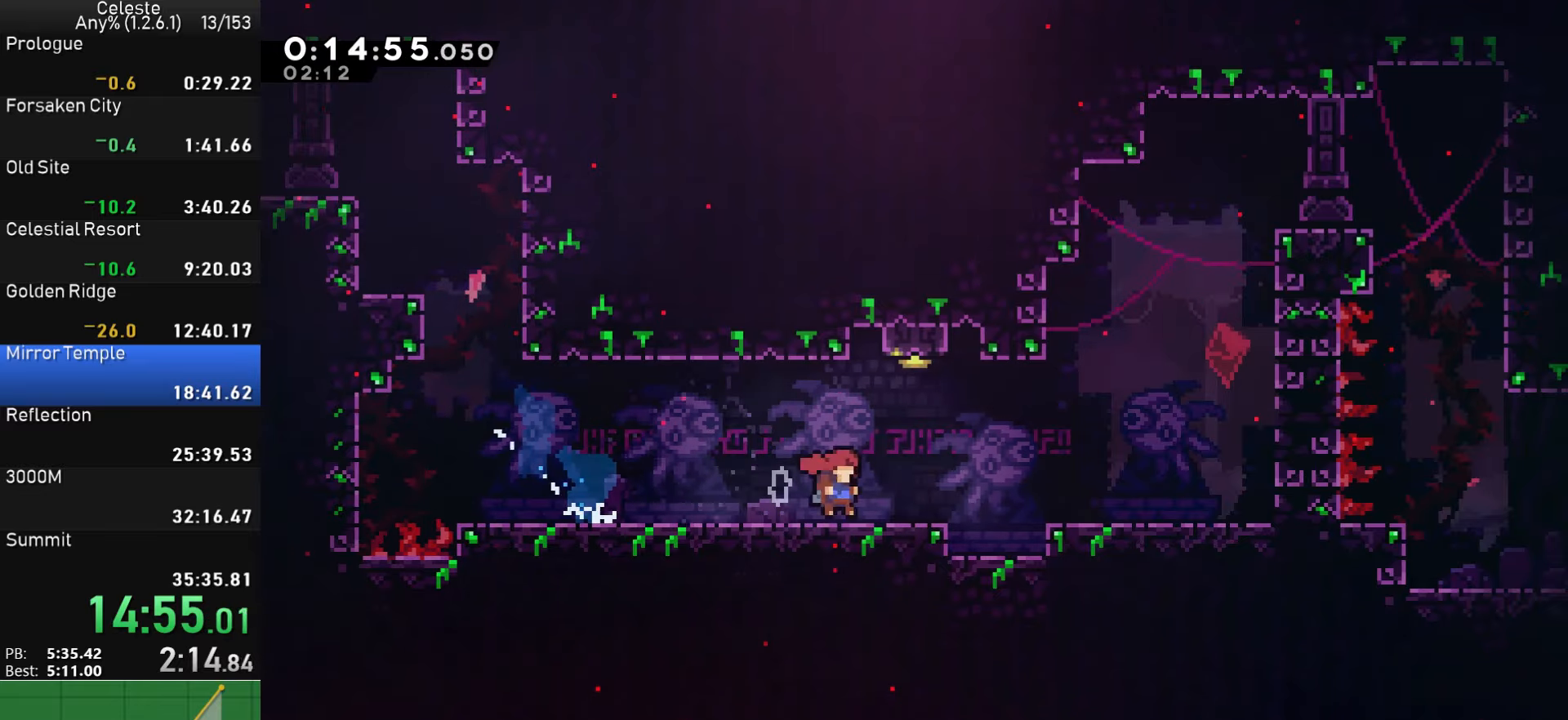
{"buttons": [], "left_stick": "center", "right_stick": "center", "events": [[33, "CROSS", "down"], [83, "SQUARE", "down"], [100, "CROSS", "up"], [217, "SQUARE", "up"], [233, "DPAD_UP", "up"]]}
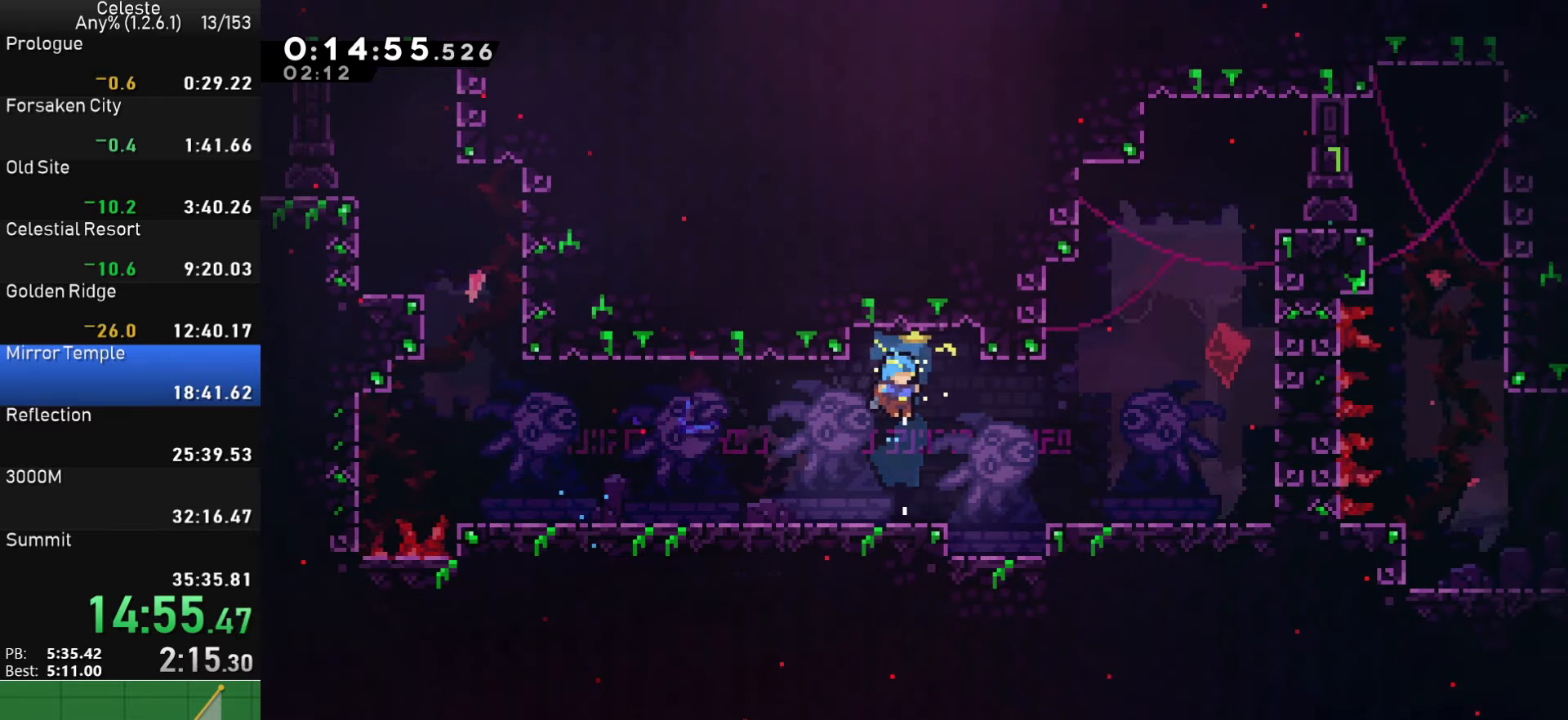
{"buttons": ["DPAD_UP", "DPAD_RIGHT"], "left_stick": "center", "right_stick": "center", "events": [[17, "DPAD_RIGHT", "down"], [200, "CROSS", "down"], [400, "DPAD_UP", "down"], [467, "CROSS", "up"]]}
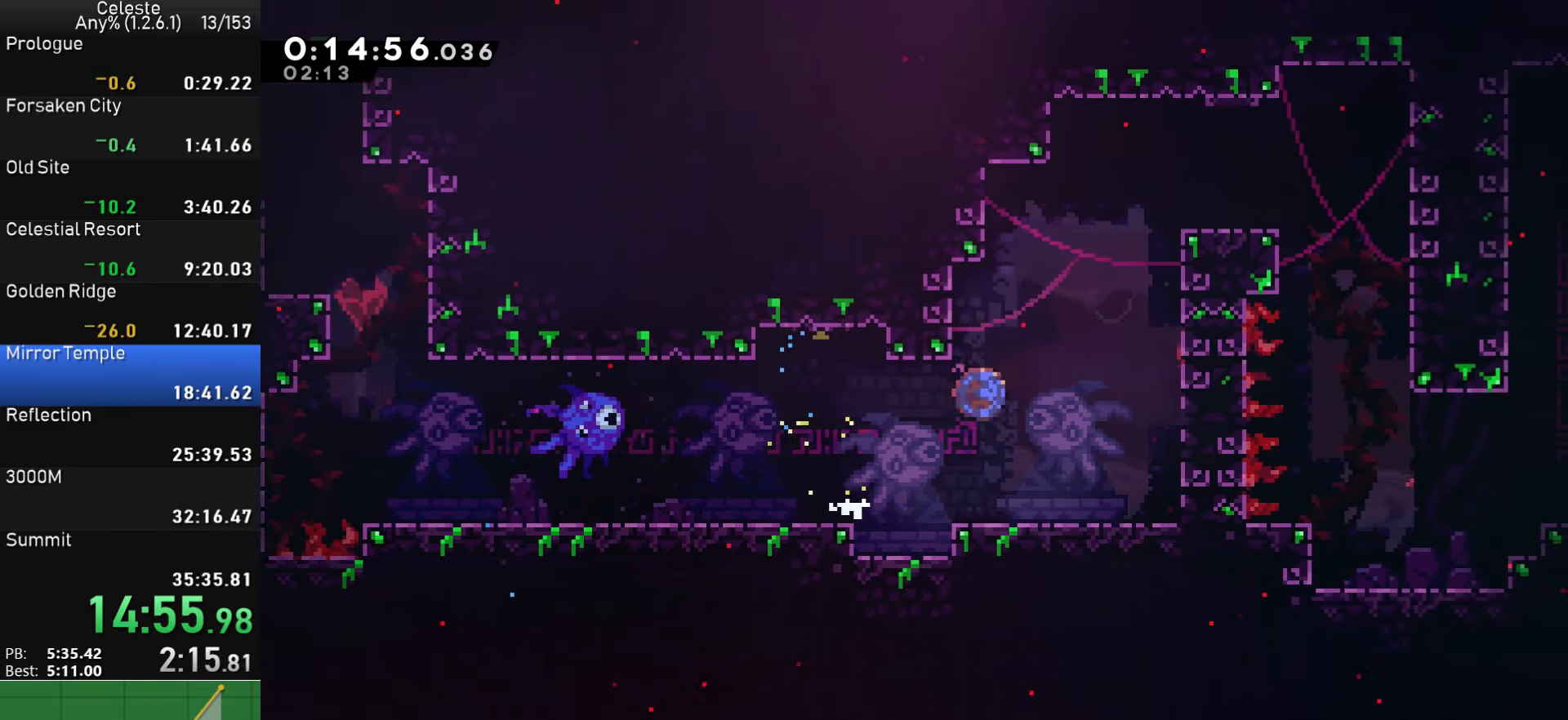
{"buttons": ["CROSS", "R1", "DPAD_RIGHT"], "left_stick": "center", "right_stick": "center", "events": [[17, "SQUARE", "down"], [133, "DPAD_UP", "up"], [267, "R1", "down"], [300, "SQUARE", "up"], [383, "CROSS", "down"]]}
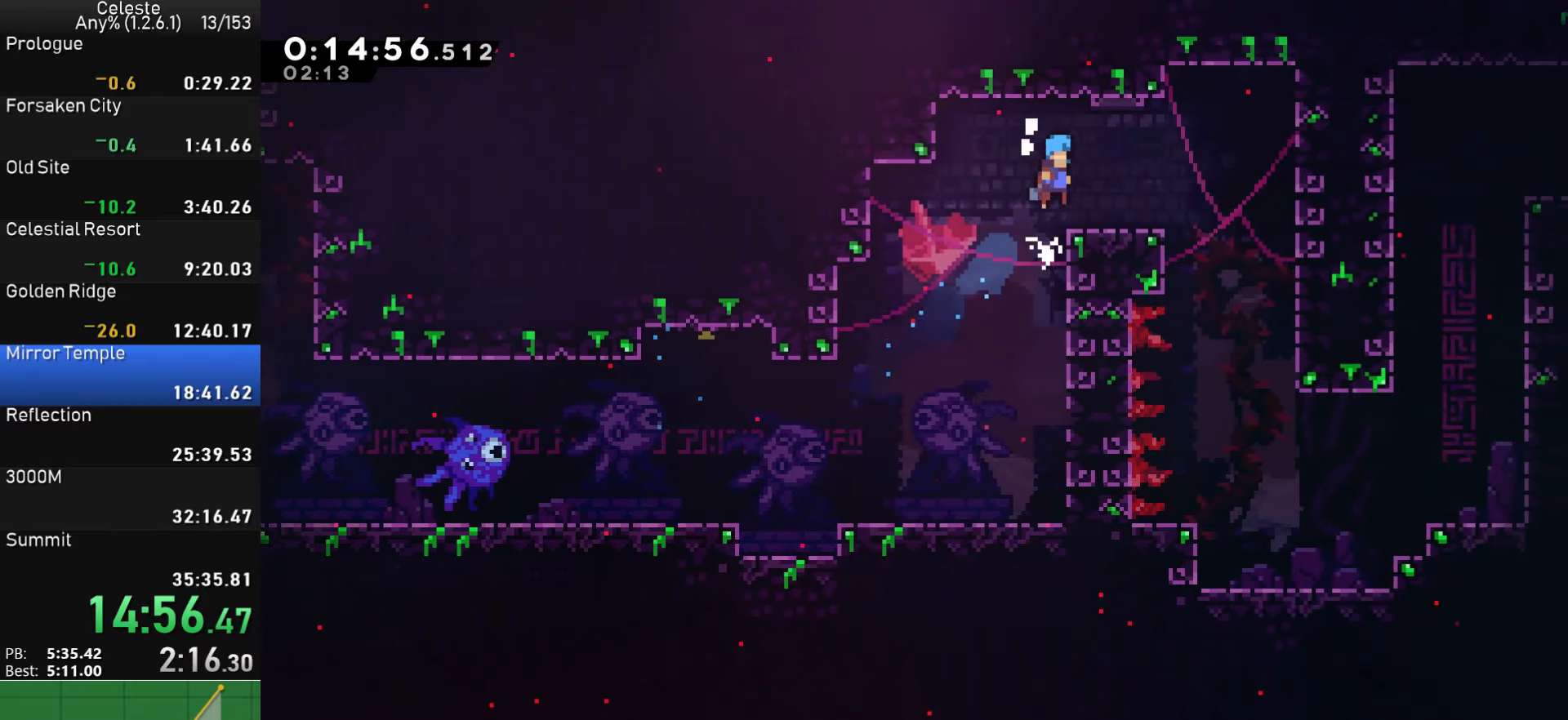
{"buttons": ["SQUARE", "DPAD_DOWN"], "left_stick": "center", "right_stick": "center", "events": [[33, "CROSS", "up"], [33, "R1", "up"], [300, "CROSS", "down"], [400, "CROSS", "up"], [400, "DPAD_DOWN", "down"], [400, "SQUARE", "down"], [417, "DPAD_RIGHT", "up"]]}
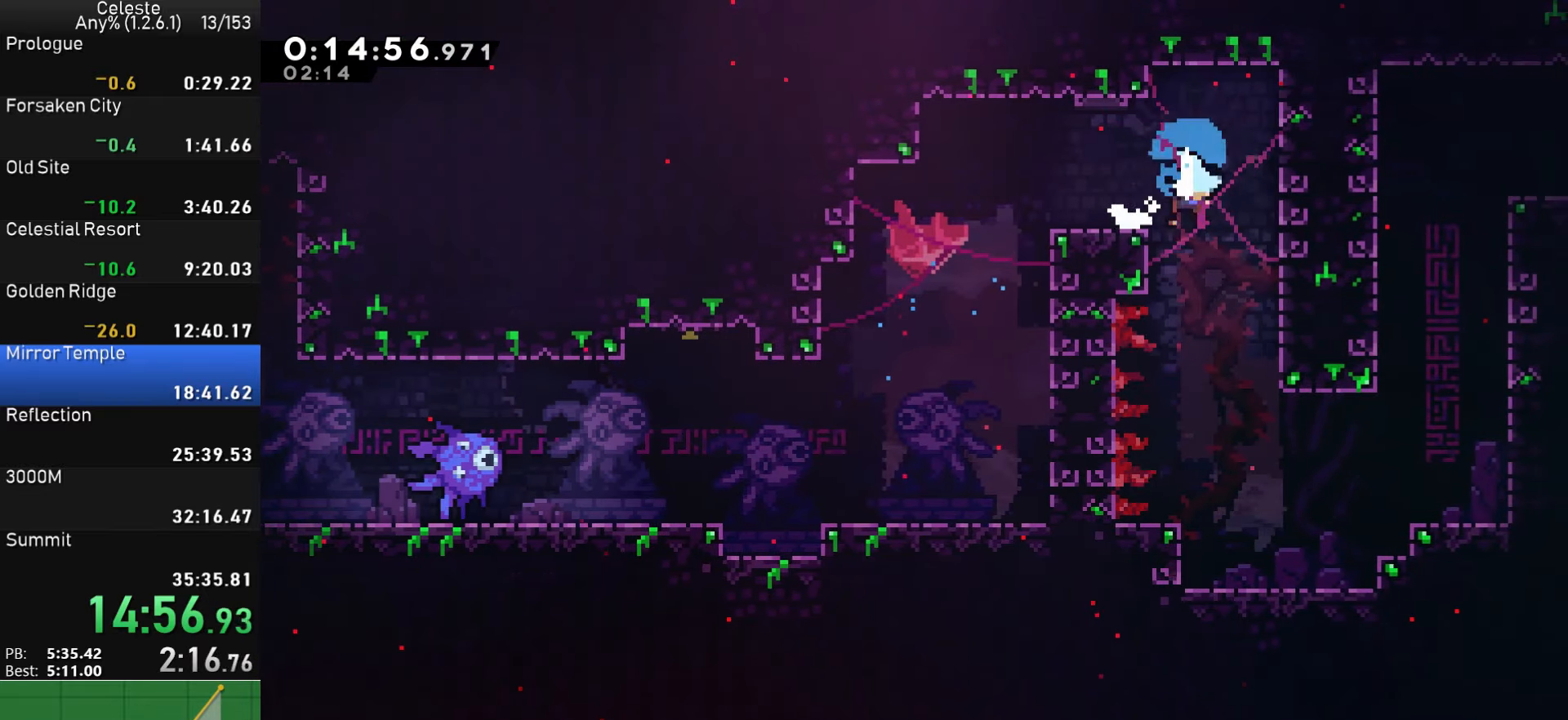
{"buttons": ["CROSS", "DPAD_RIGHT"], "left_stick": "center", "right_stick": "center", "events": [[17, "SQUARE", "up"], [67, "DPAD_RIGHT", "down"], [117, "DPAD_DOWN", "up"], [483, "CROSS", "down"]]}
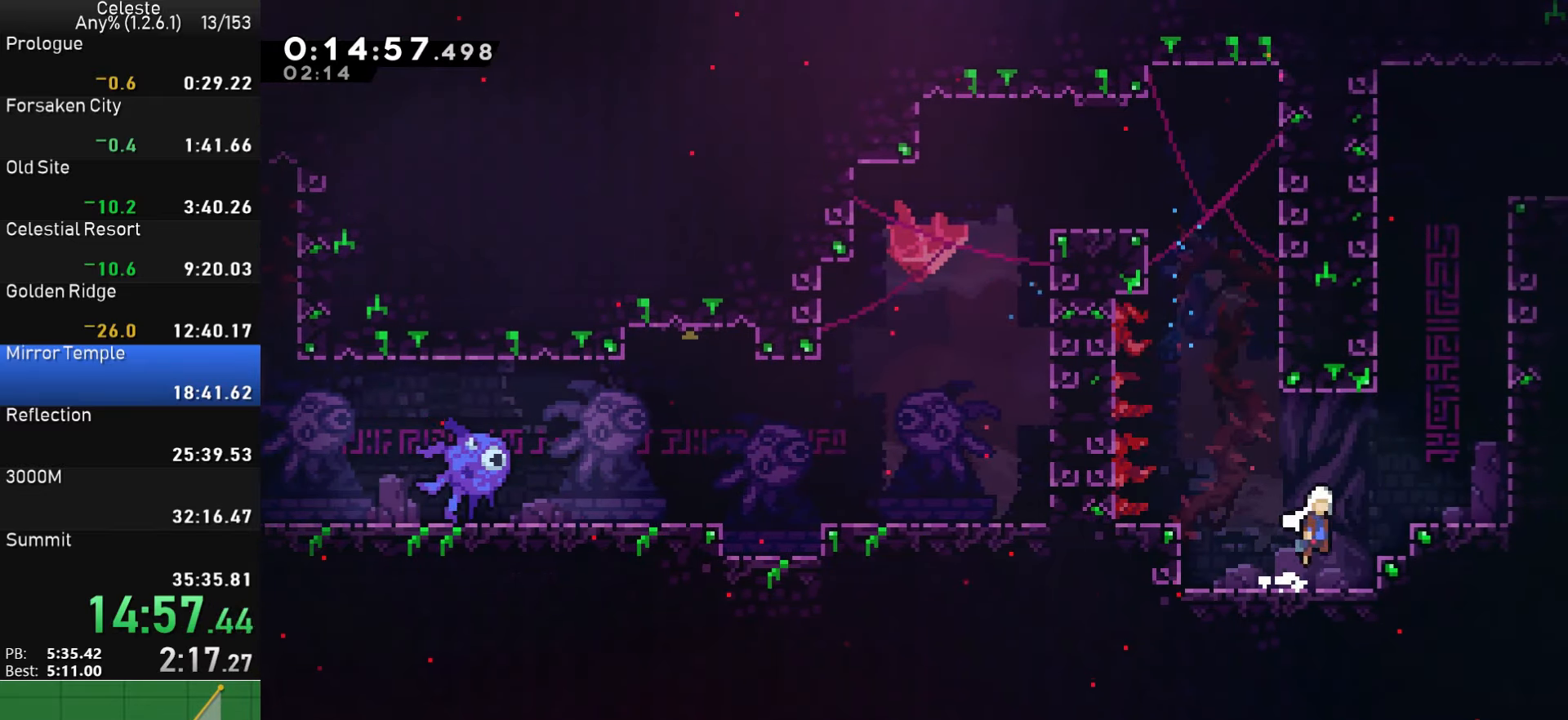
{"buttons": ["CROSS", "DPAD_RIGHT"], "left_stick": "center", "right_stick": "center", "events": [[150, "DPAD_UP", "down"], [167, "CROSS", "up"], [167, "DPAD_RIGHT", "up"], [233, "SQUARE", "down"], [367, "SQUARE", "up"], [400, "DPAD_UP", "up"], [417, "CROSS", "down"], [483, "DPAD_RIGHT", "down"]]}
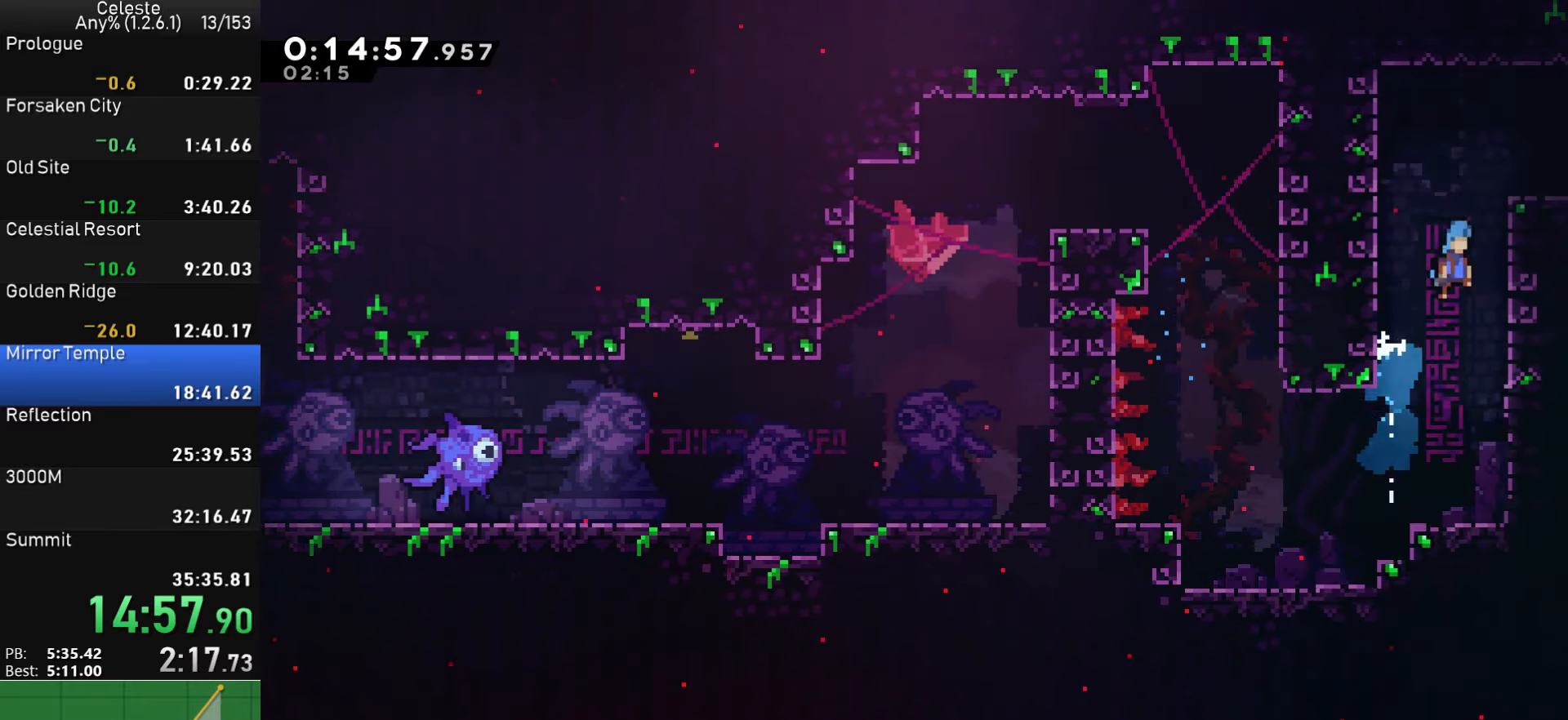
{"buttons": ["DPAD_RIGHT"], "left_stick": "center", "right_stick": "center", "events": [[167, "CROSS", "up"]]}
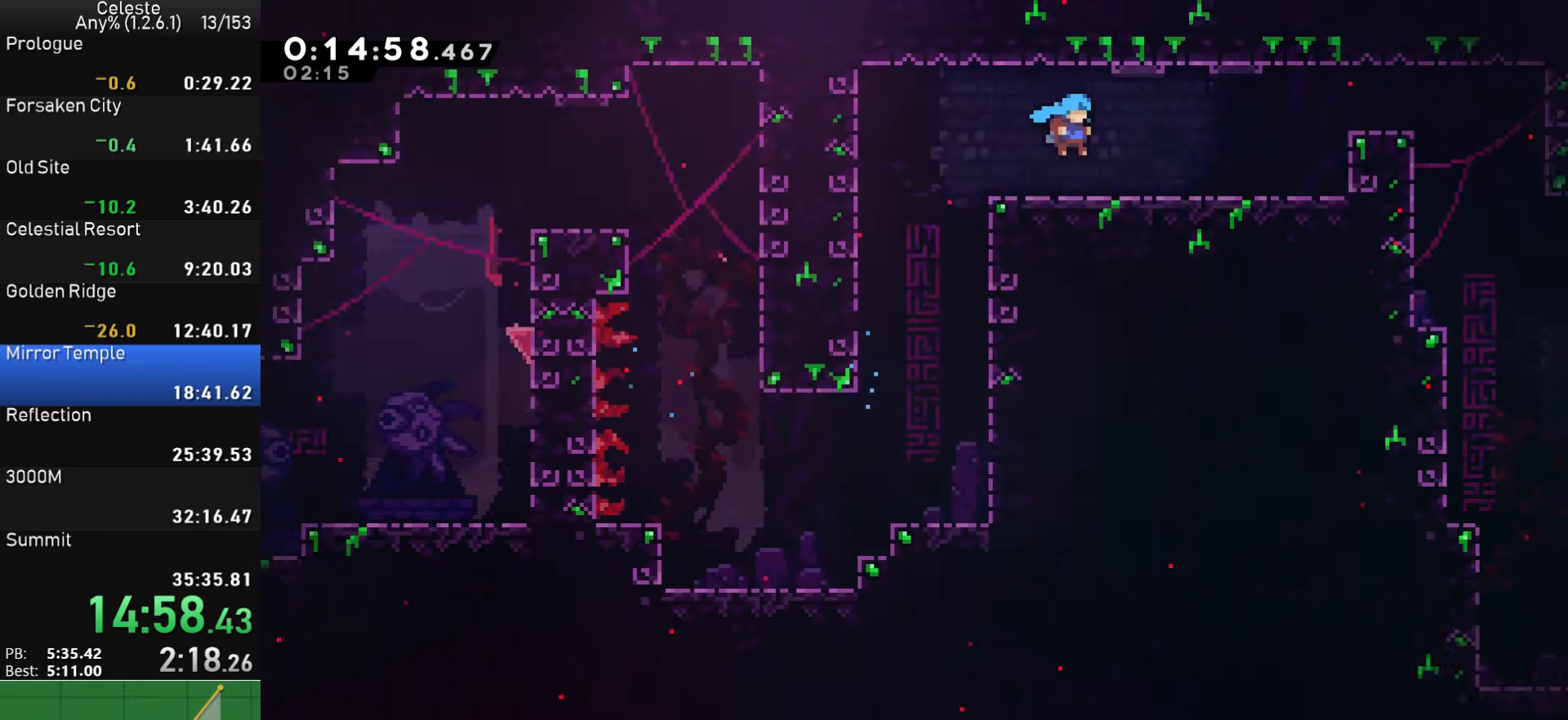
{"buttons": ["DPAD_RIGHT"], "left_stick": "center", "right_stick": "center", "events": []}
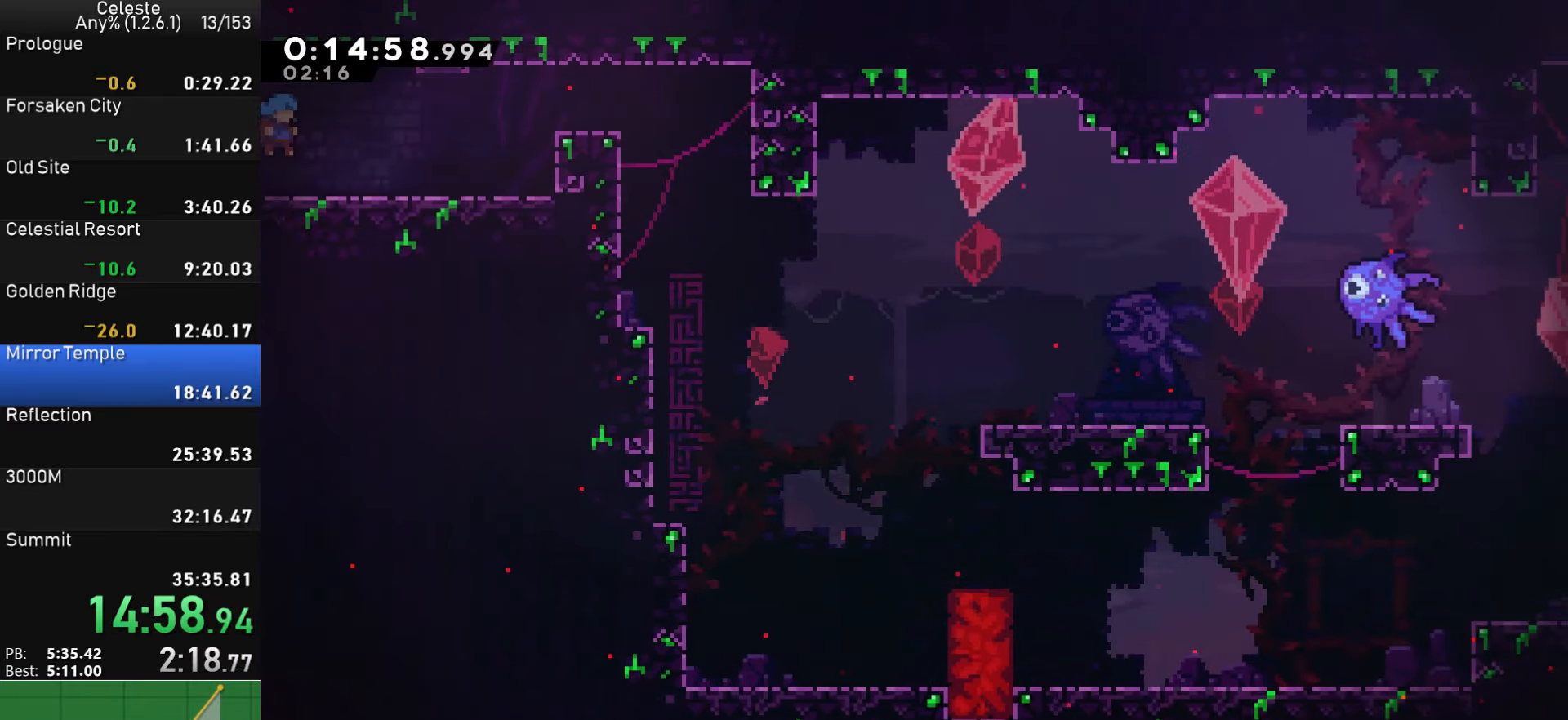
{"buttons": ["CROSS", "SQUARE"], "left_stick": "center", "right_stick": "center", "events": [[200, "SQUARE", "down"], [217, "CROSS", "down"], [500, "DPAD_RIGHT", "up"]]}
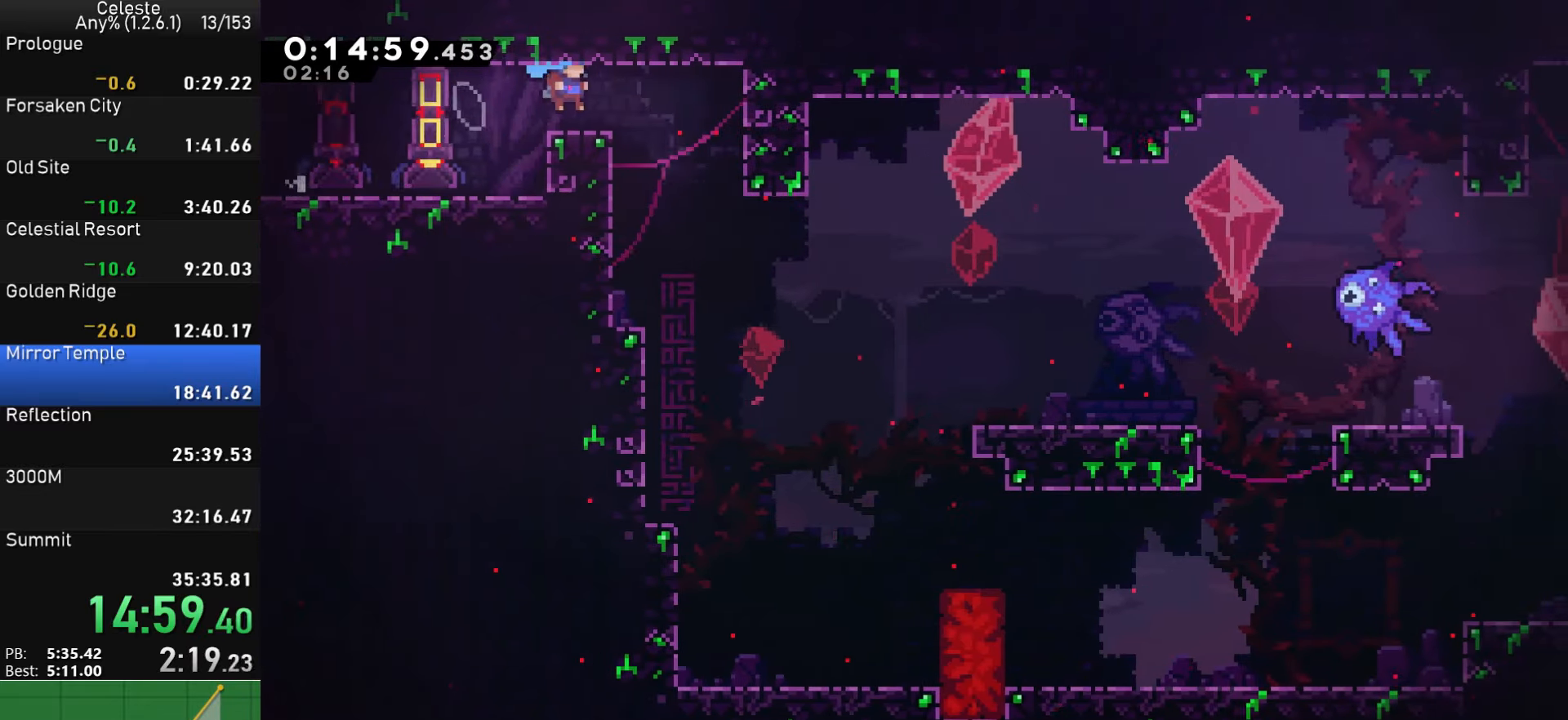
{"buttons": ["SQUARE", "DPAD_DOWN", "DPAD_RIGHT"], "left_stick": "center", "right_stick": "center", "events": [[33, "DPAD_LEFT", "down"], [67, "SQUARE", "up"], [100, "CROSS", "up"], [450, "DPAD_DOWN", "down"], [450, "DPAD_LEFT", "up"], [467, "DPAD_RIGHT", "down"], [500, "SQUARE", "down"]]}
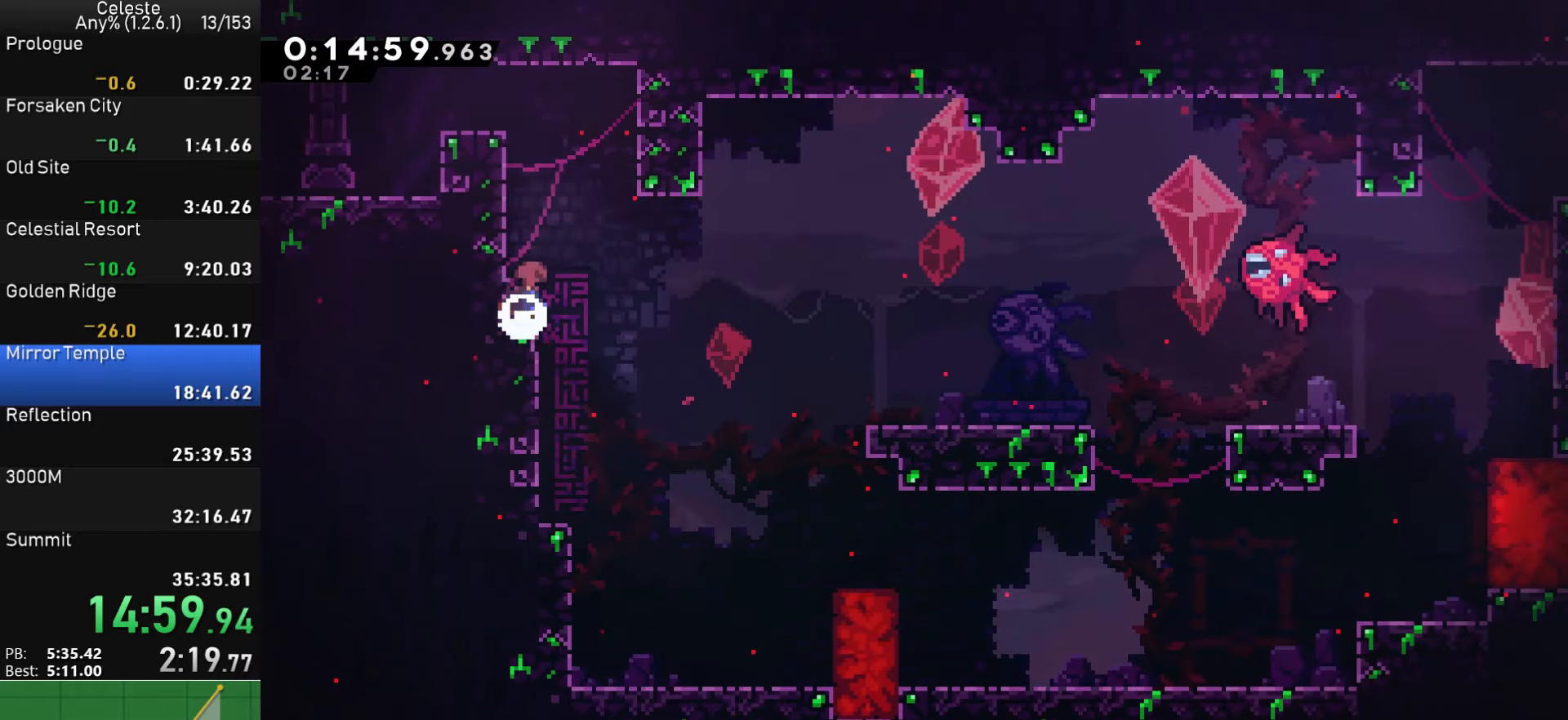
{"buttons": ["CROSS", "SQUARE", "DPAD_DOWN", "DPAD_RIGHT"], "left_stick": "center", "right_stick": "center", "events": [[34, "CROSS", "down"], [84, "SQUARE", "up"], [117, "CROSS", "up"], [467, "SQUARE", "down"], [500, "CROSS", "down"]]}
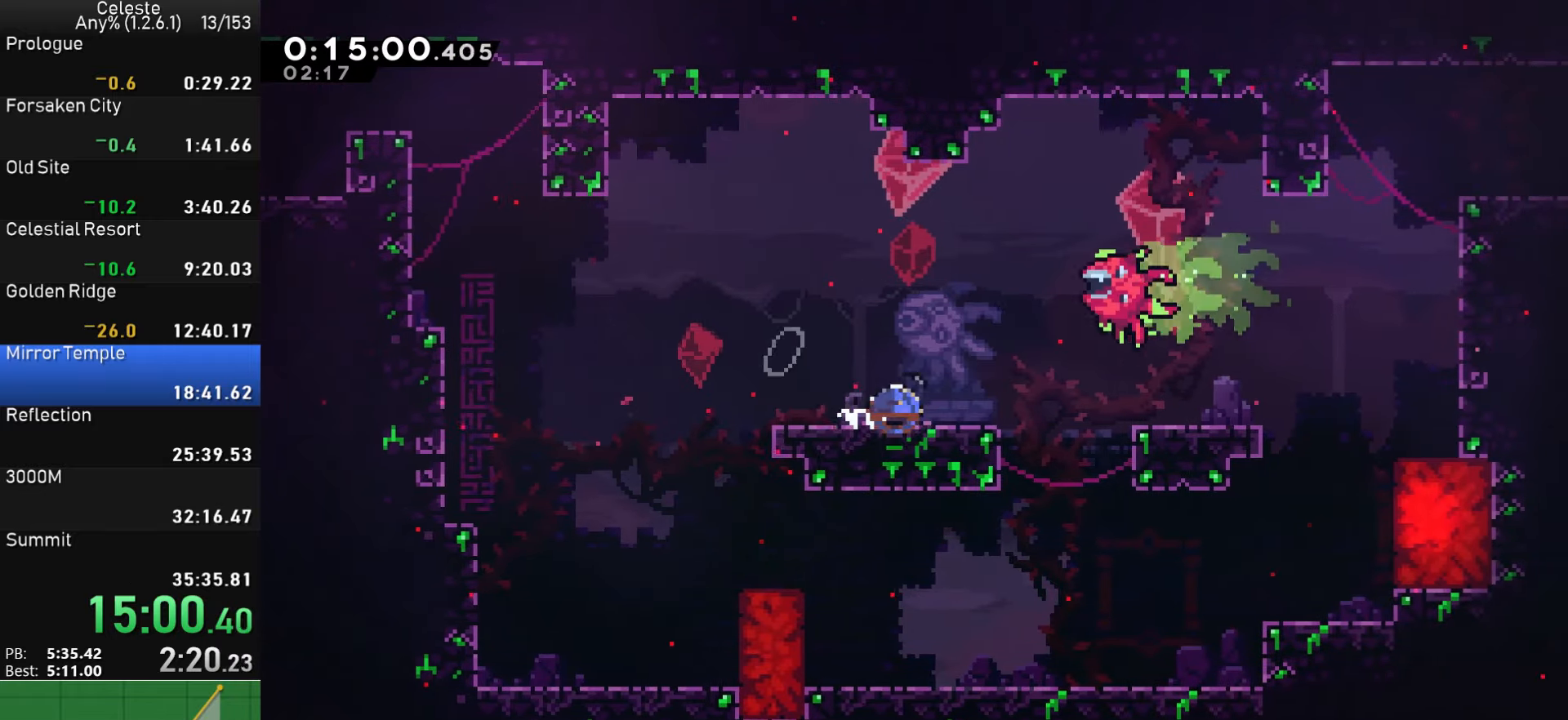
{"buttons": ["SQUARE", "DPAD_UP", "DPAD_RIGHT"], "left_stick": "center", "right_stick": "center", "events": [[50, "SQUARE", "up"], [84, "CROSS", "up"], [167, "DPAD_DOWN", "up"], [284, "CROSS", "down"], [400, "DPAD_UP", "down"], [450, "CROSS", "up"], [450, "SQUARE", "down"]]}
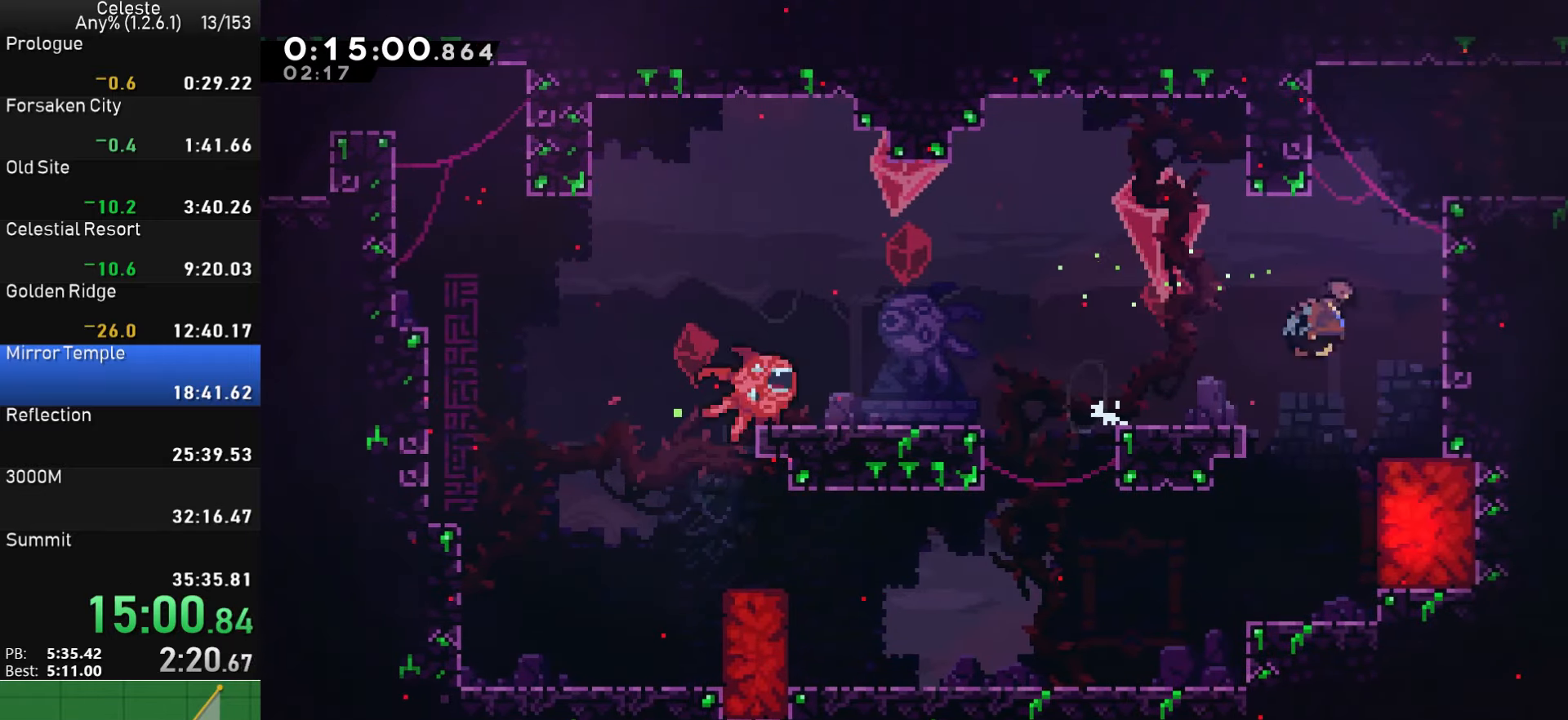
{"buttons": ["DPAD_RIGHT"], "left_stick": "center", "right_stick": "center", "events": [[100, "SQUARE", "up"], [117, "R1", "down"], [167, "CROSS", "down"], [200, "DPAD_UP", "up"], [300, "CROSS", "up"], [317, "R1", "up"]]}
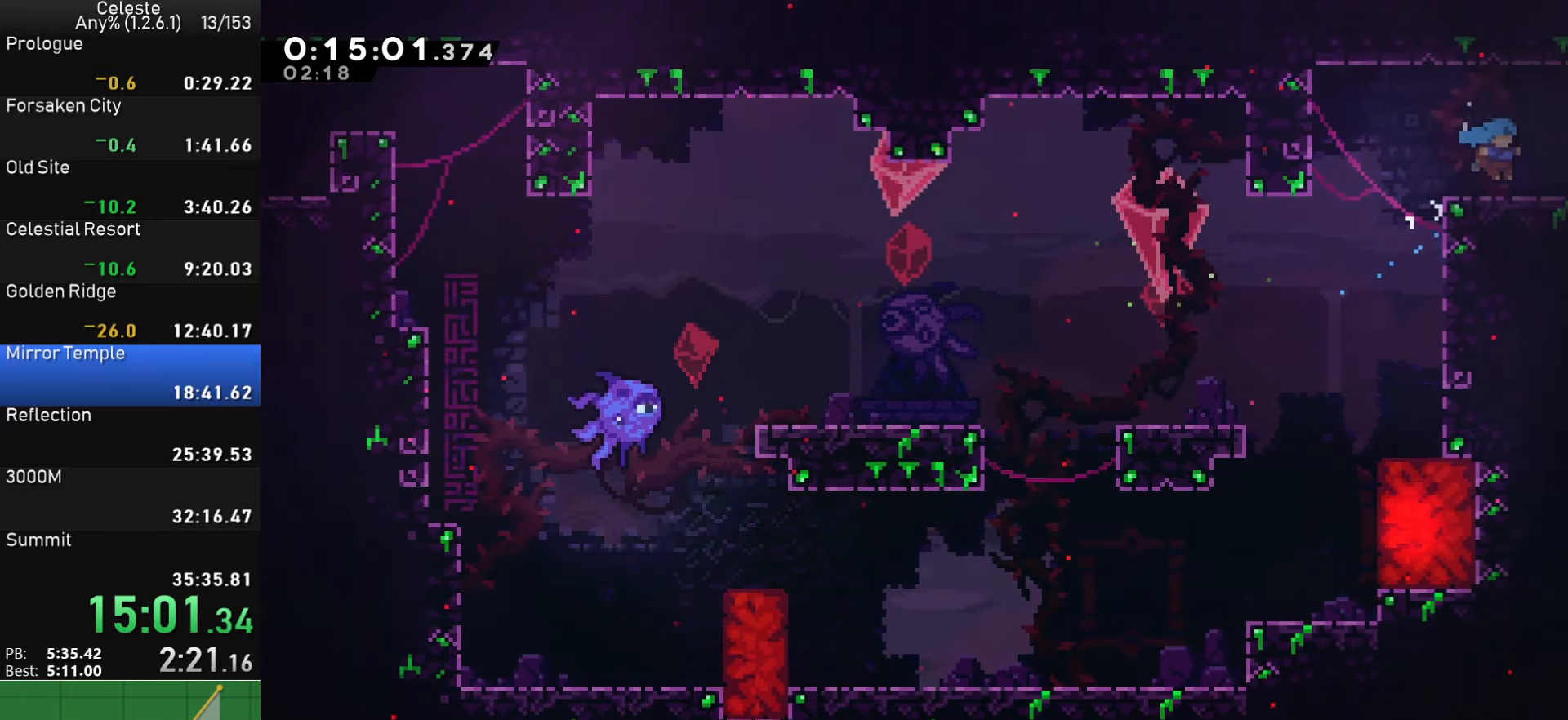
{"buttons": ["DPAD_RIGHT"], "left_stick": "center", "right_stick": "center", "events": []}
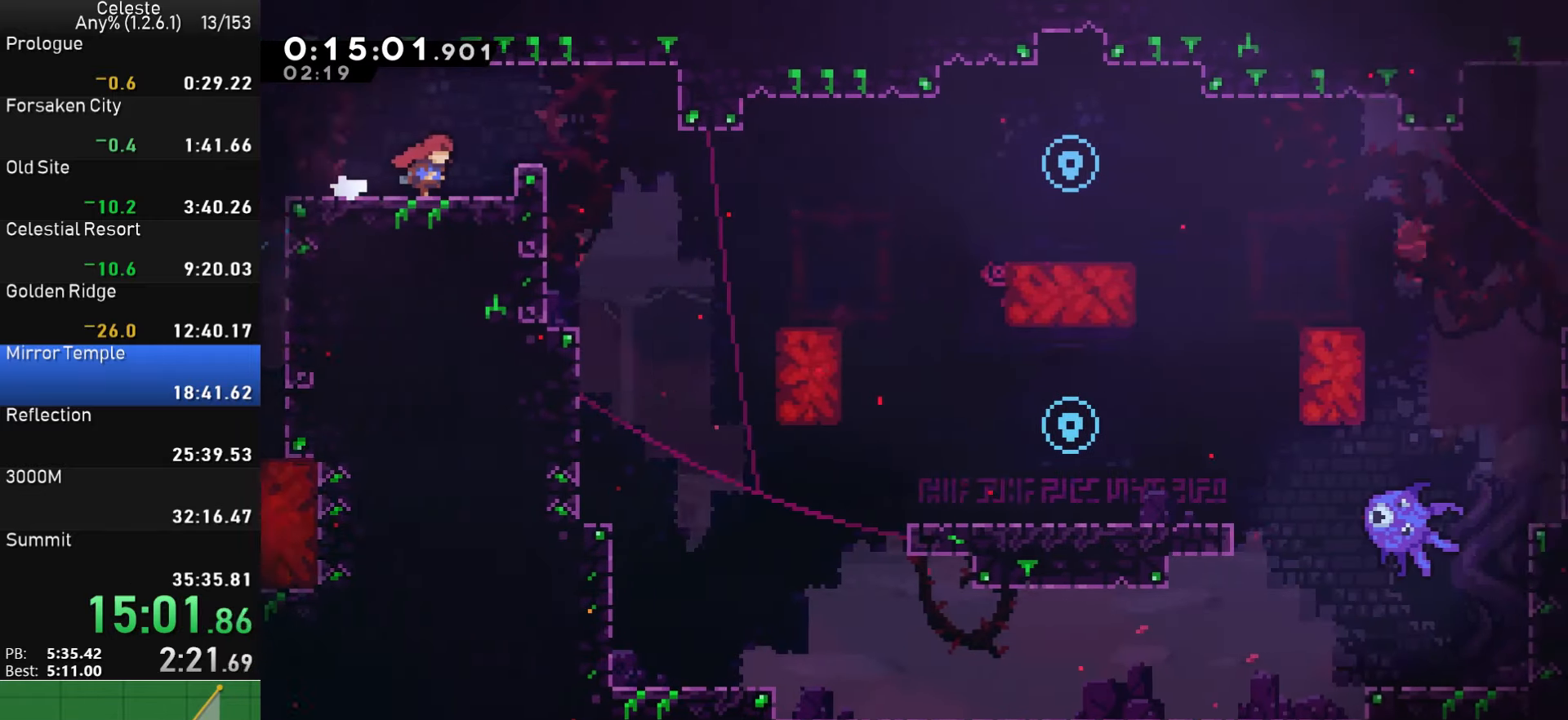
{"buttons": ["CROSS", "DPAD_RIGHT"], "left_stick": "center", "right_stick": "center", "events": [[384, "CROSS", "down"]]}